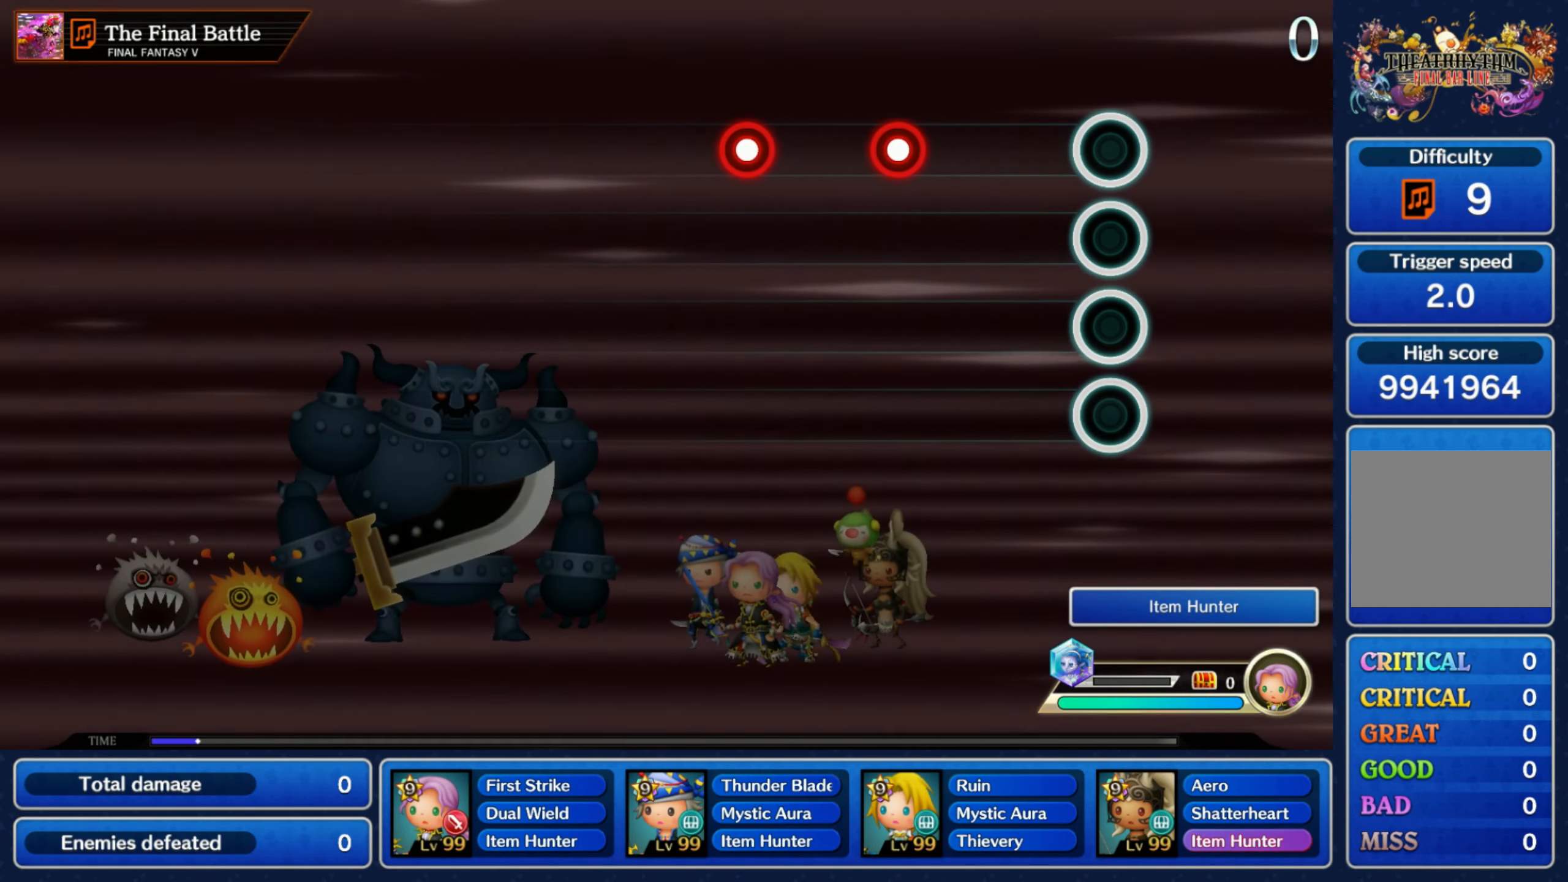
Gameplay with a controller (Nintendo layout); each line is a JSON object with the inputs held at the frame after it. "events" lists button and stick changes between this image and that frame as [ms after this image, input, new state], when the widget could be followed in between. Not read: L3 R3 SELECT START.
{"buttons": [], "left_stick": "center", "right_stick": "center", "events": [[233, "R1", "down"], [333, "R1", "up"], [433, "R1", "down"], [500, "R1", "up"]]}
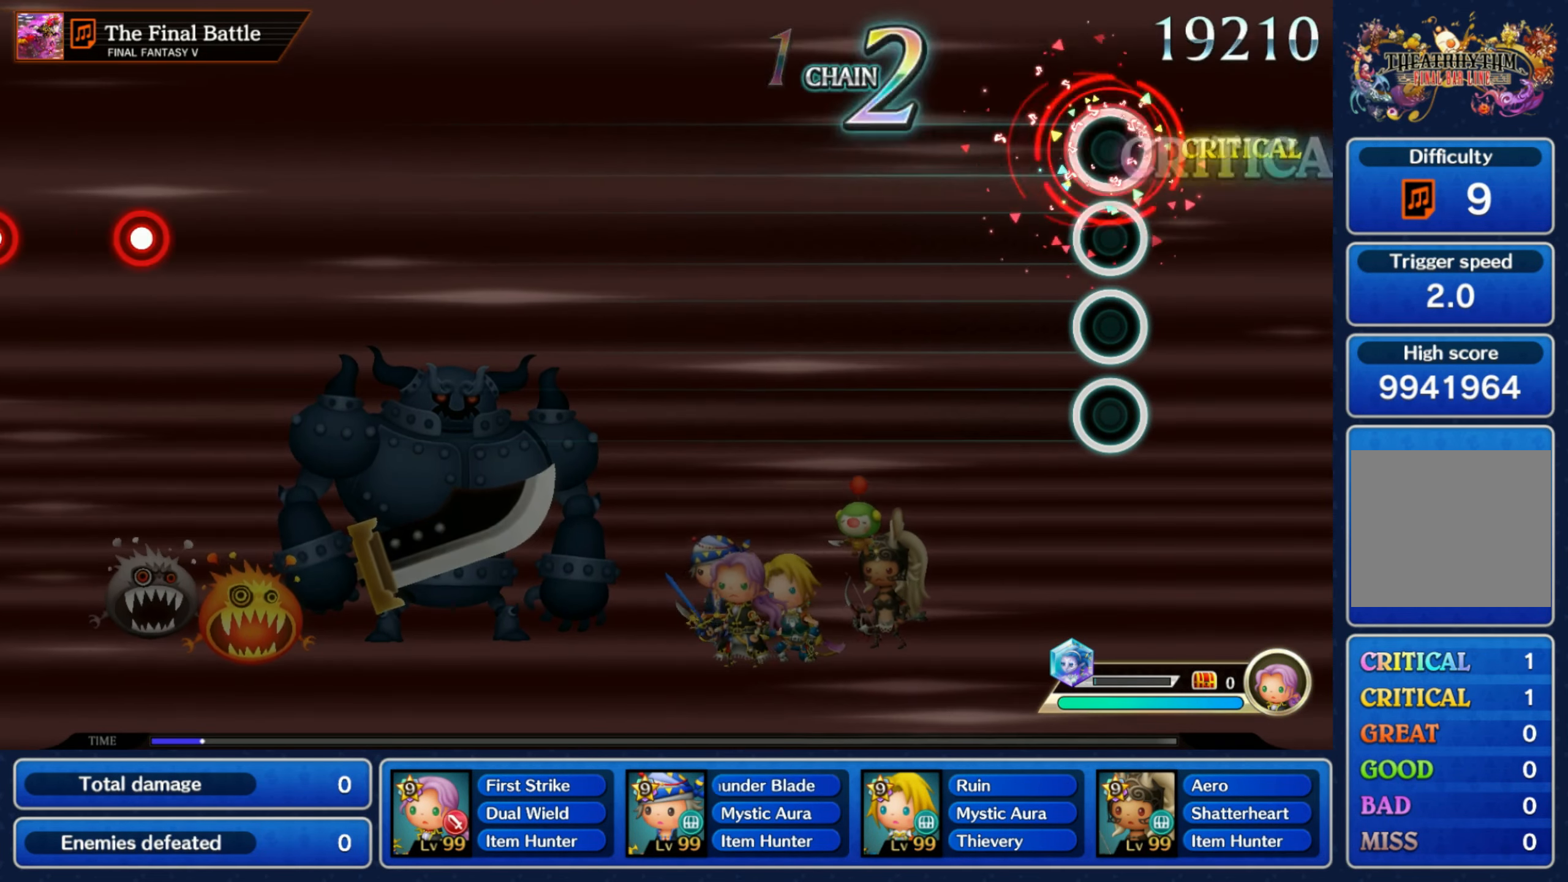
{"buttons": [], "left_stick": "center", "right_stick": "center", "events": []}
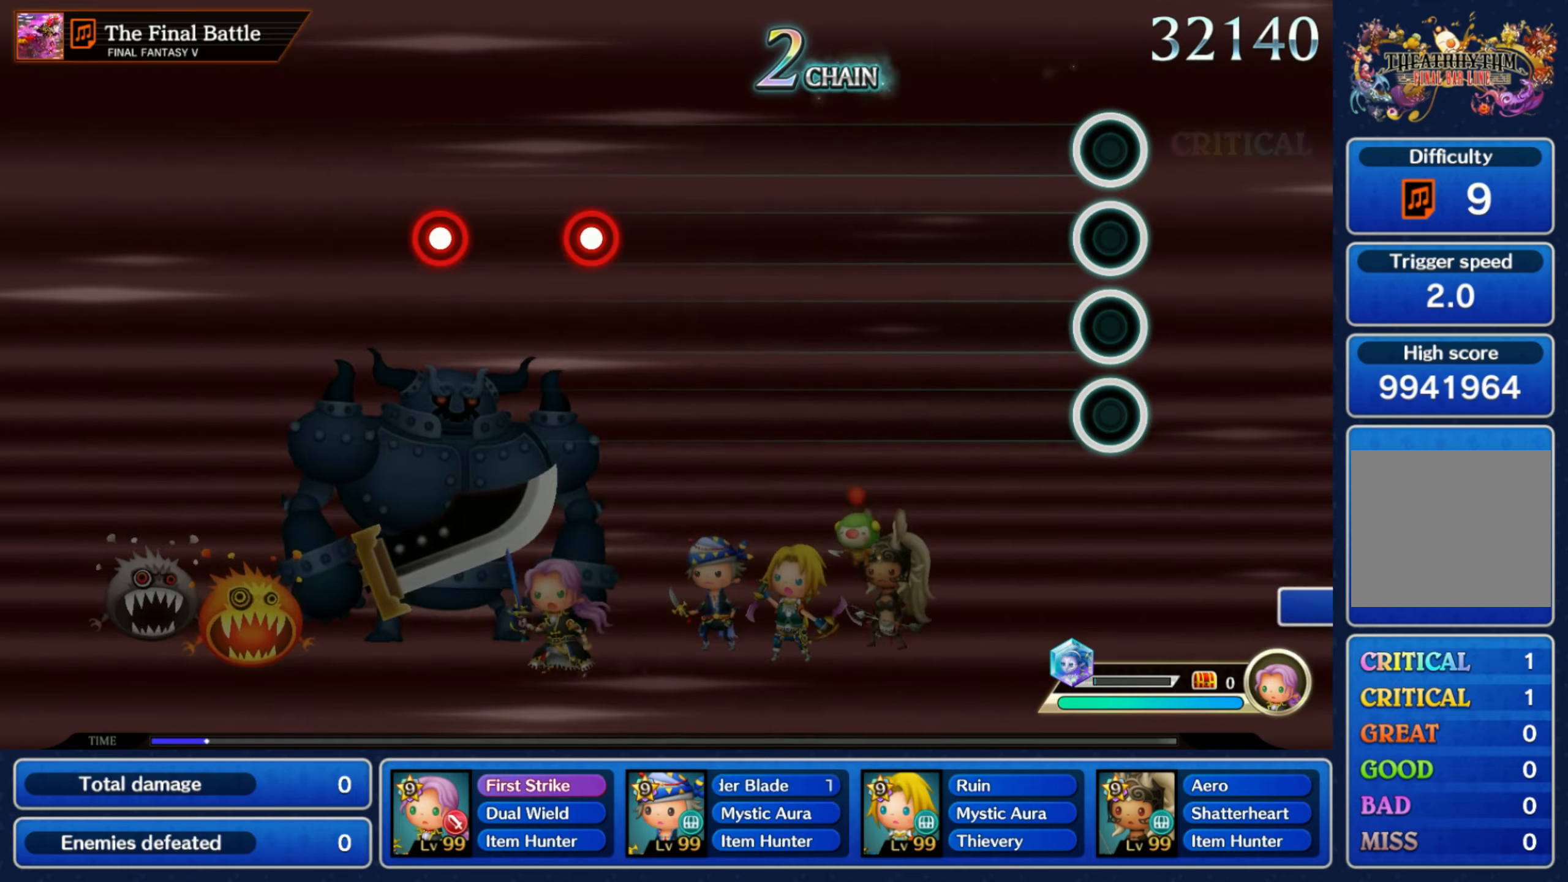
{"buttons": [], "left_stick": "center", "right_stick": "center", "events": []}
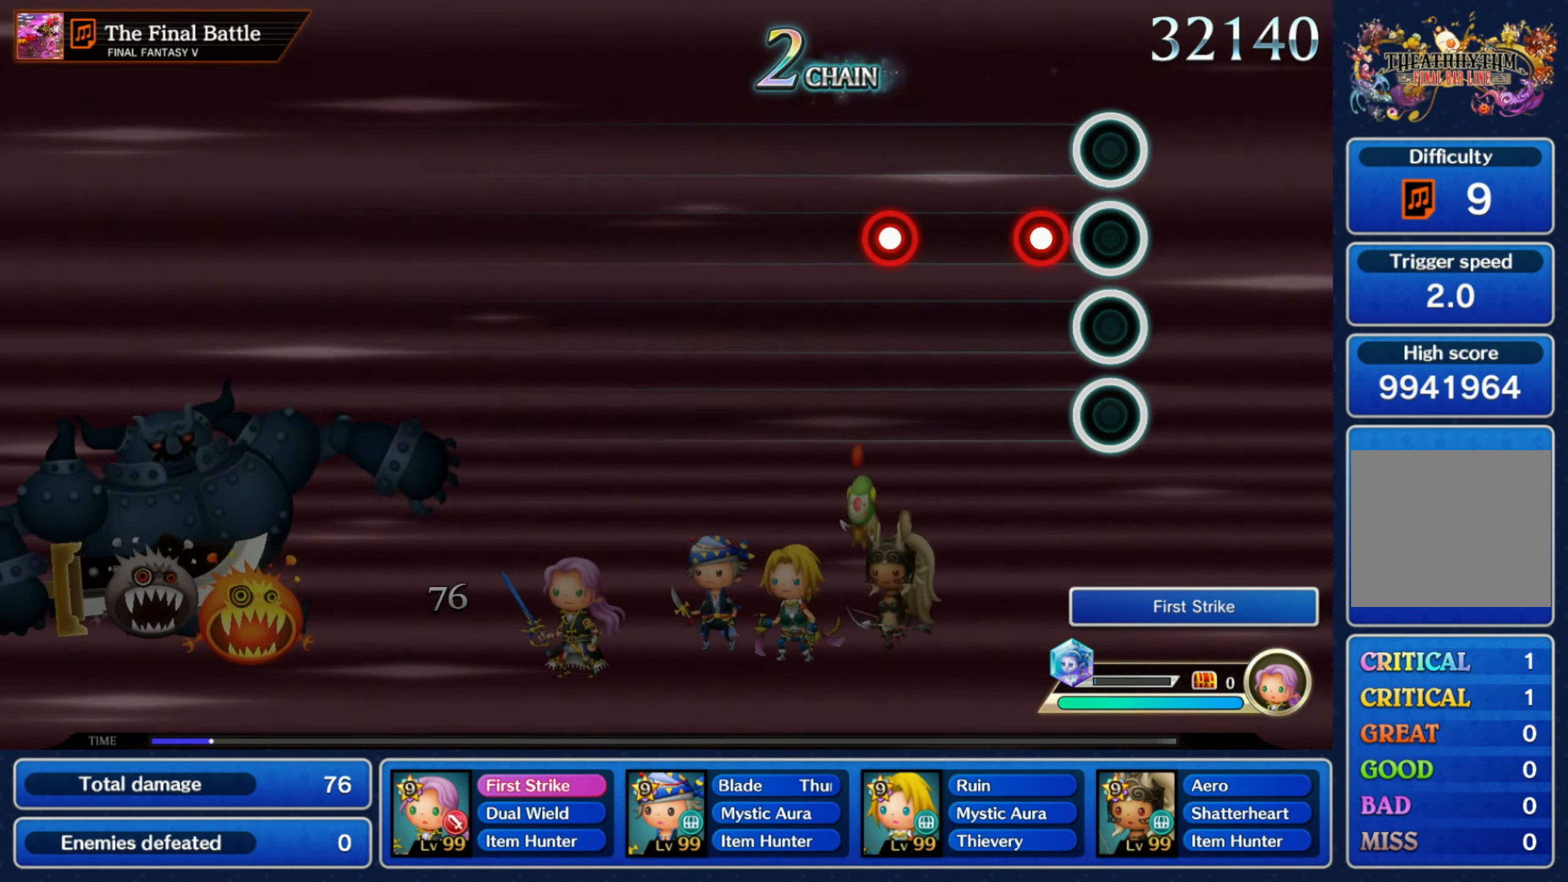
{"buttons": [], "left_stick": "center", "right_stick": "center", "events": [[100, "R1", "down"], [184, "R1", "up"], [267, "R1", "down"], [334, "R1", "up"]]}
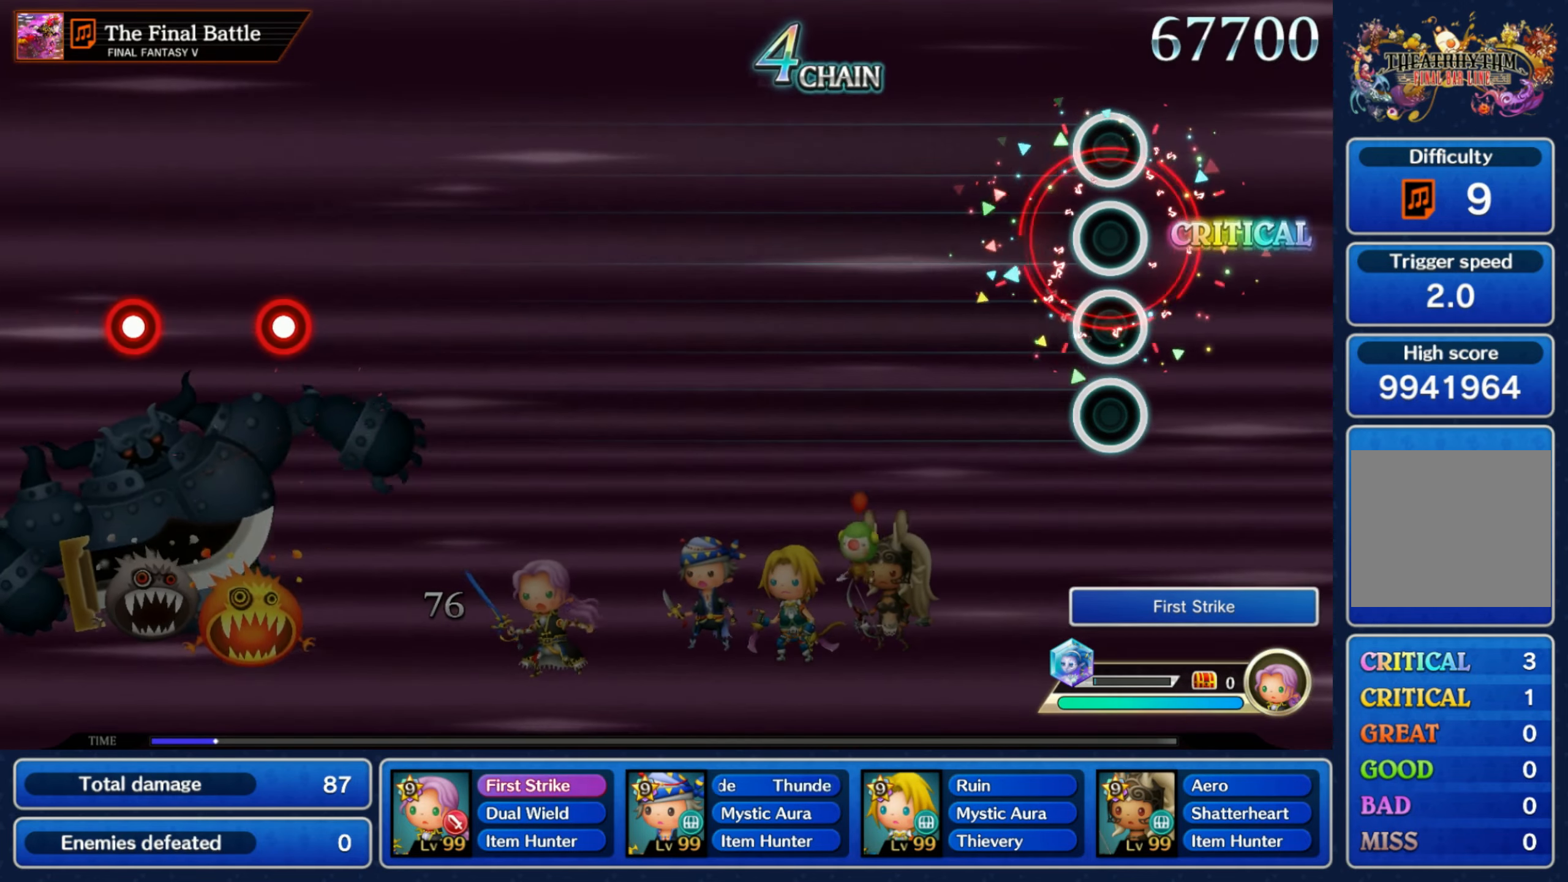
{"buttons": [], "left_stick": "center", "right_stick": "center", "events": []}
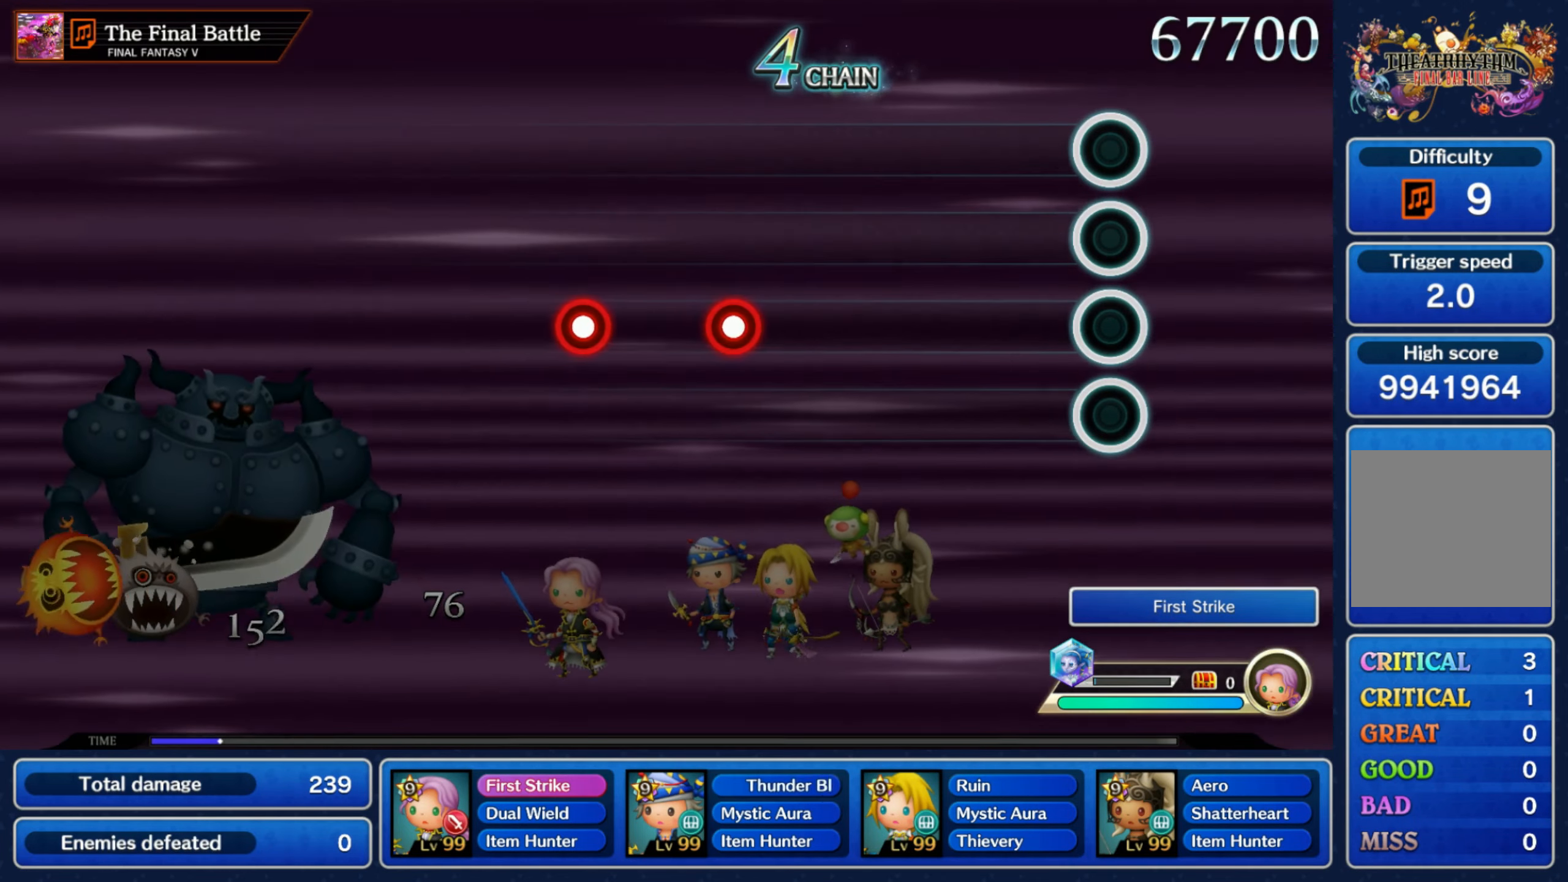
{"buttons": ["R1"], "left_stick": "center", "right_stick": "center", "events": [[434, "R1", "down"]]}
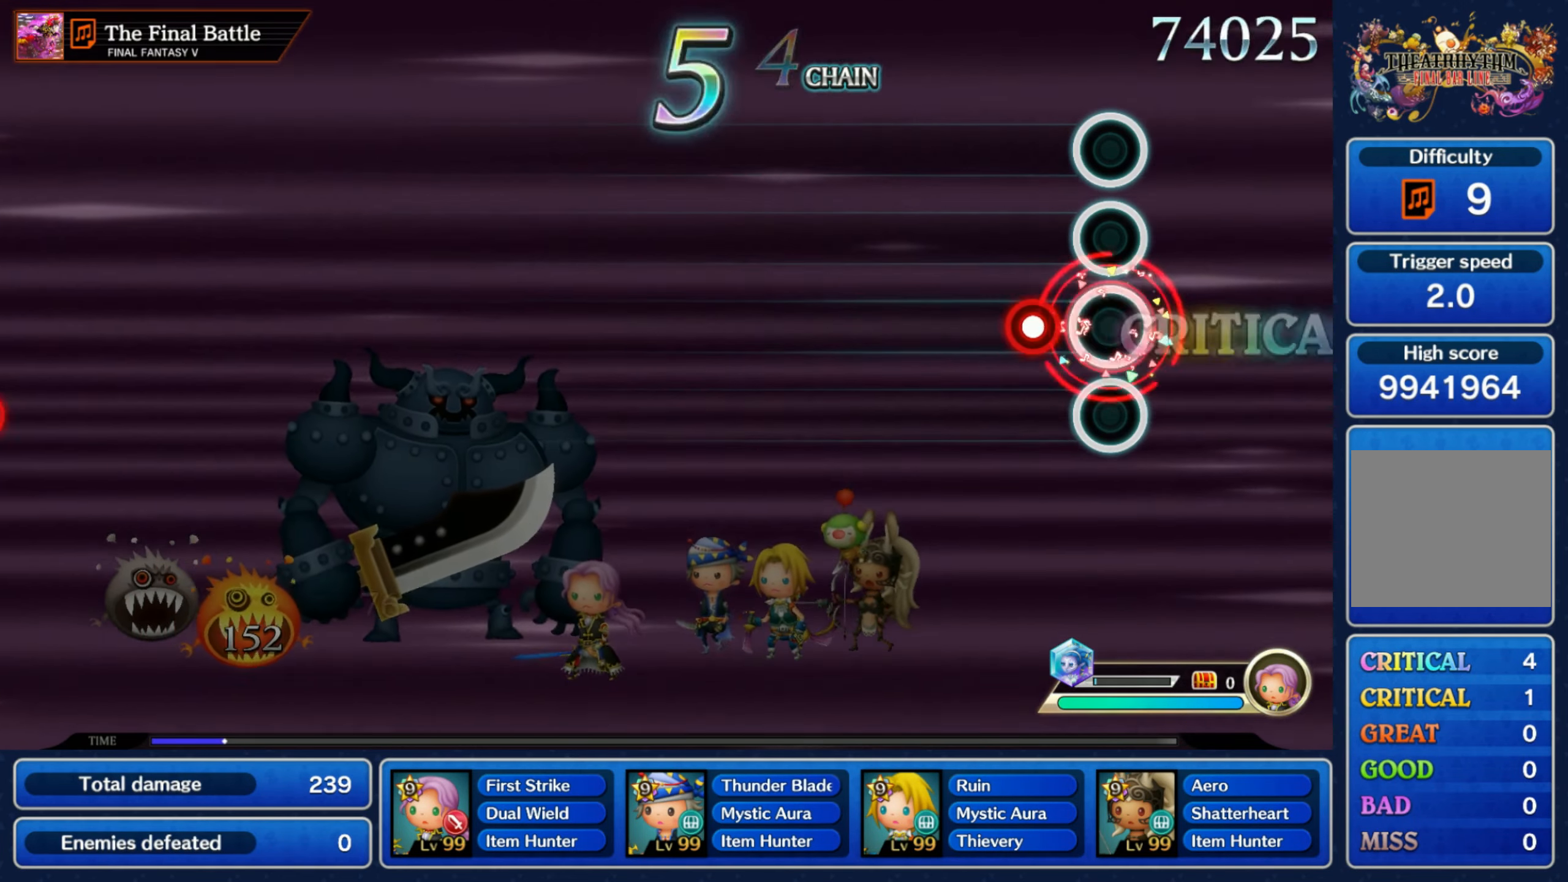
{"buttons": [], "left_stick": "center", "right_stick": "center", "events": [[34, "R1", "up"], [117, "R1", "down"], [184, "R1", "up"]]}
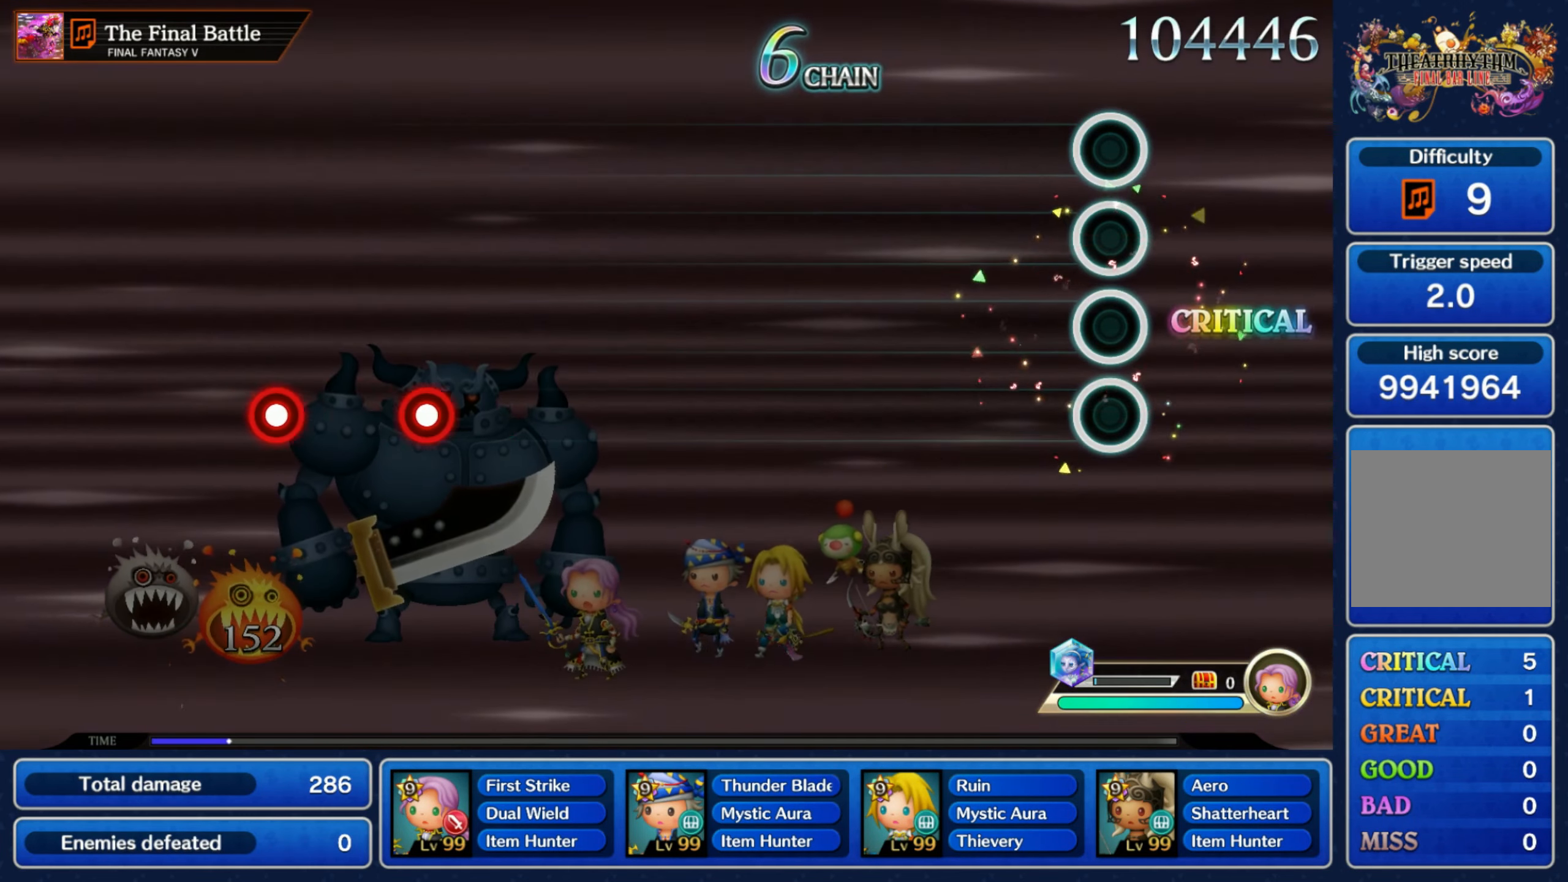
{"buttons": [], "left_stick": "center", "right_stick": "center", "events": []}
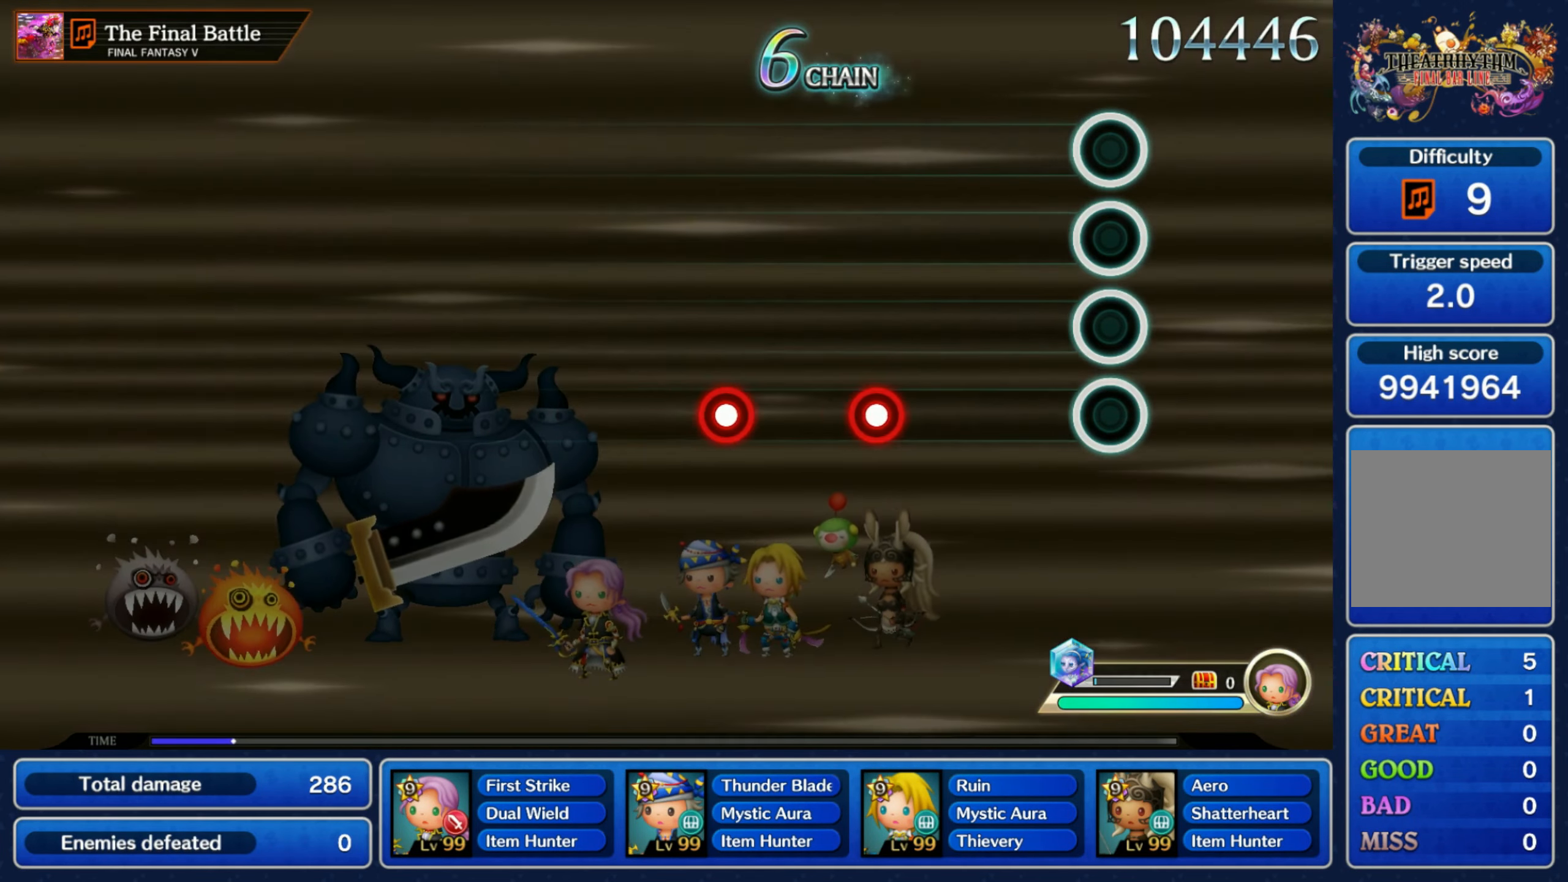
{"buttons": ["R1"], "left_stick": "center", "right_stick": "center", "events": [[267, "R1", "down"], [367, "R1", "up"], [450, "R1", "down"]]}
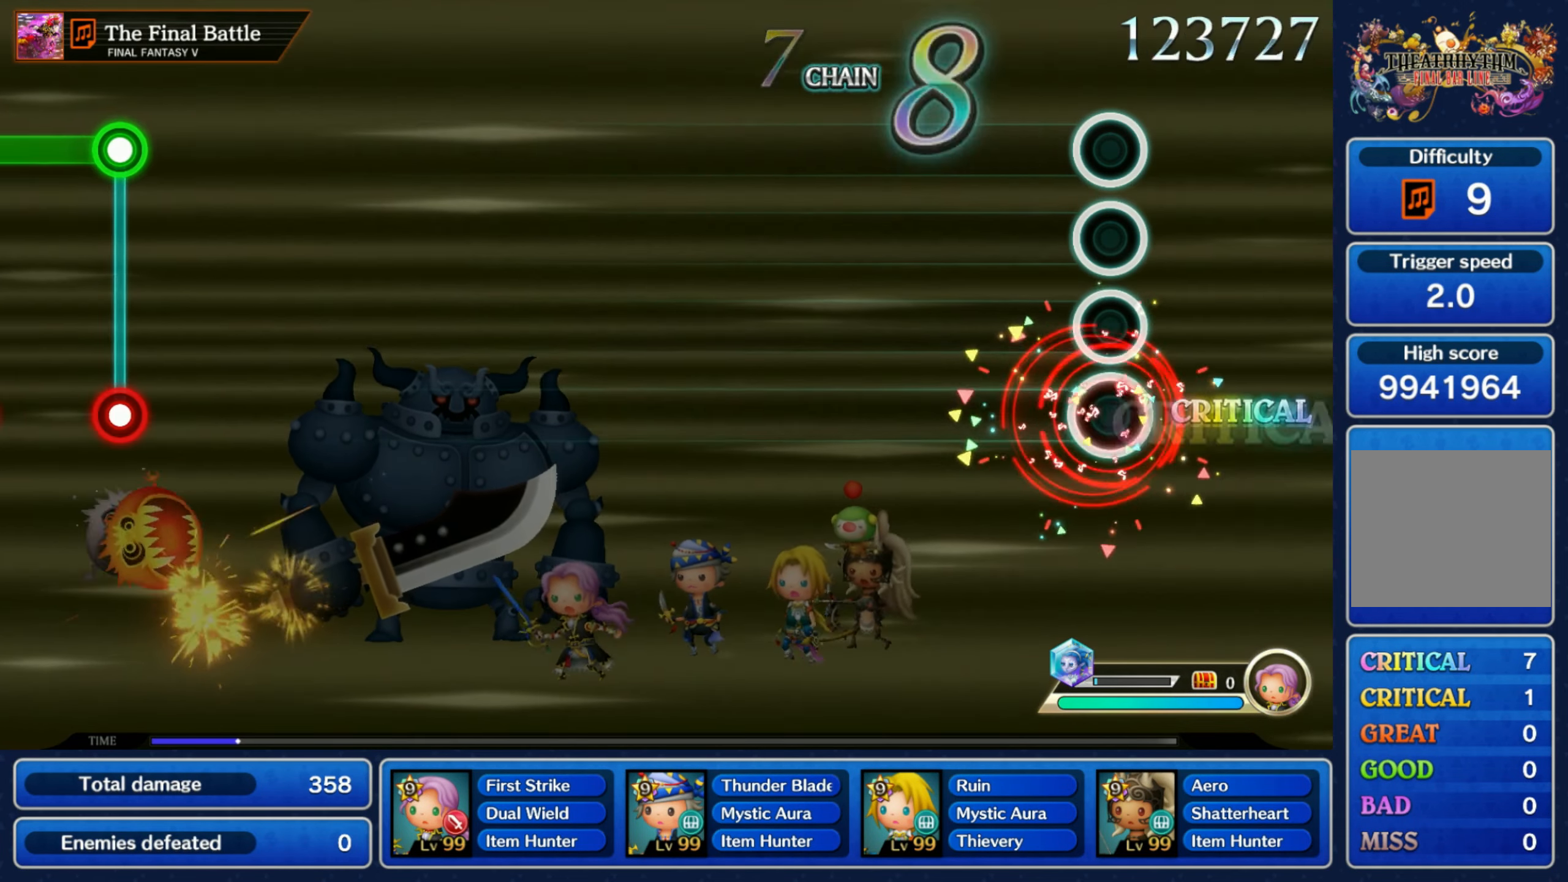
{"buttons": [], "left_stick": "center", "right_stick": "center", "events": [[17, "R1", "up"]]}
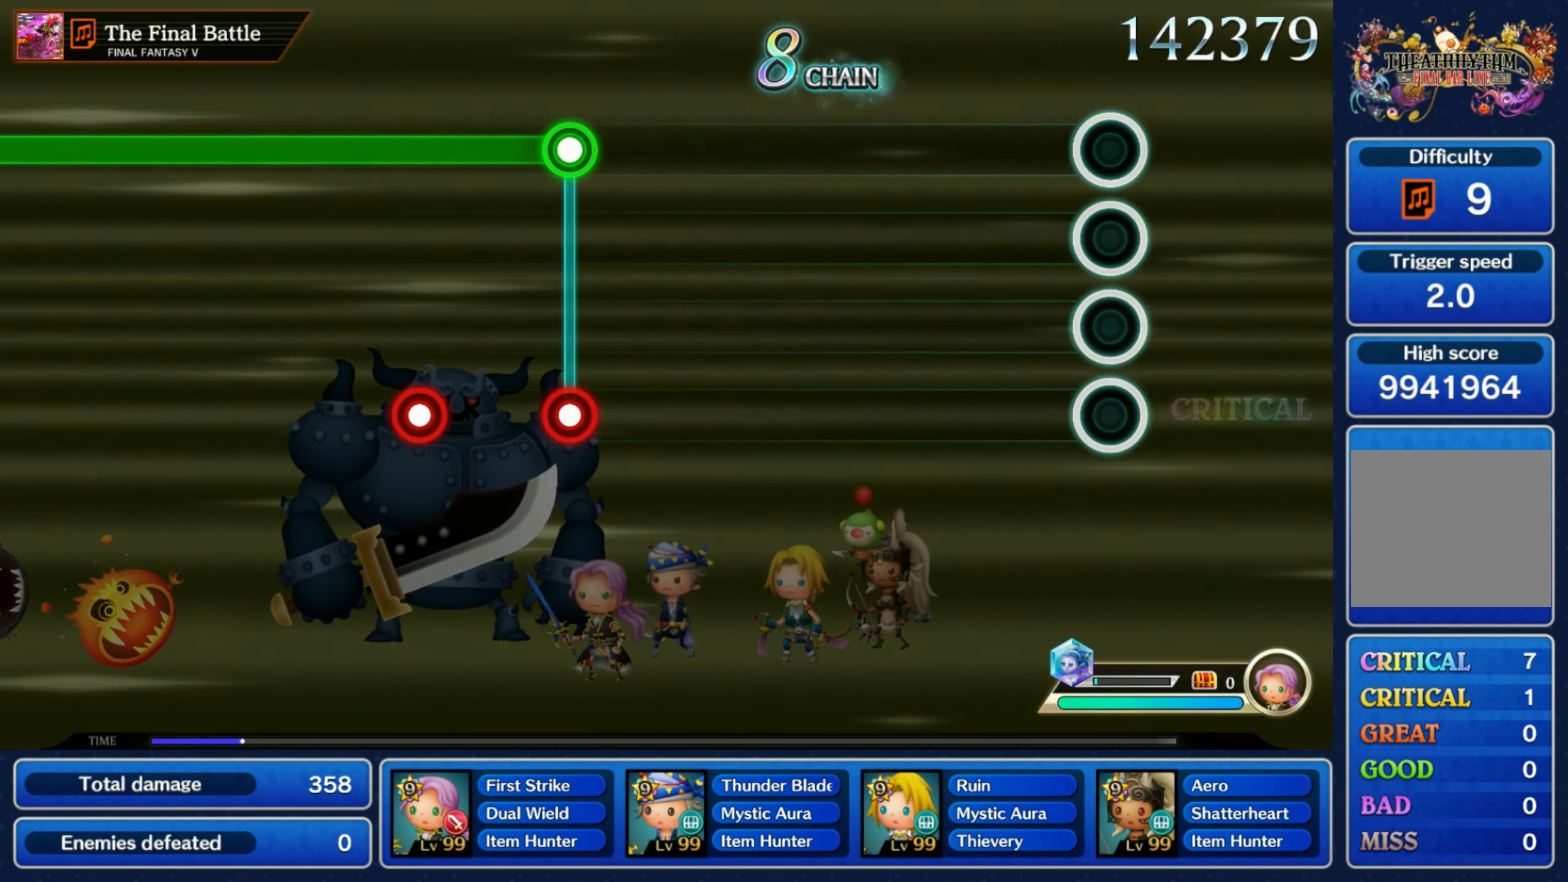
{"buttons": [], "left_stick": "center", "right_stick": "center", "events": []}
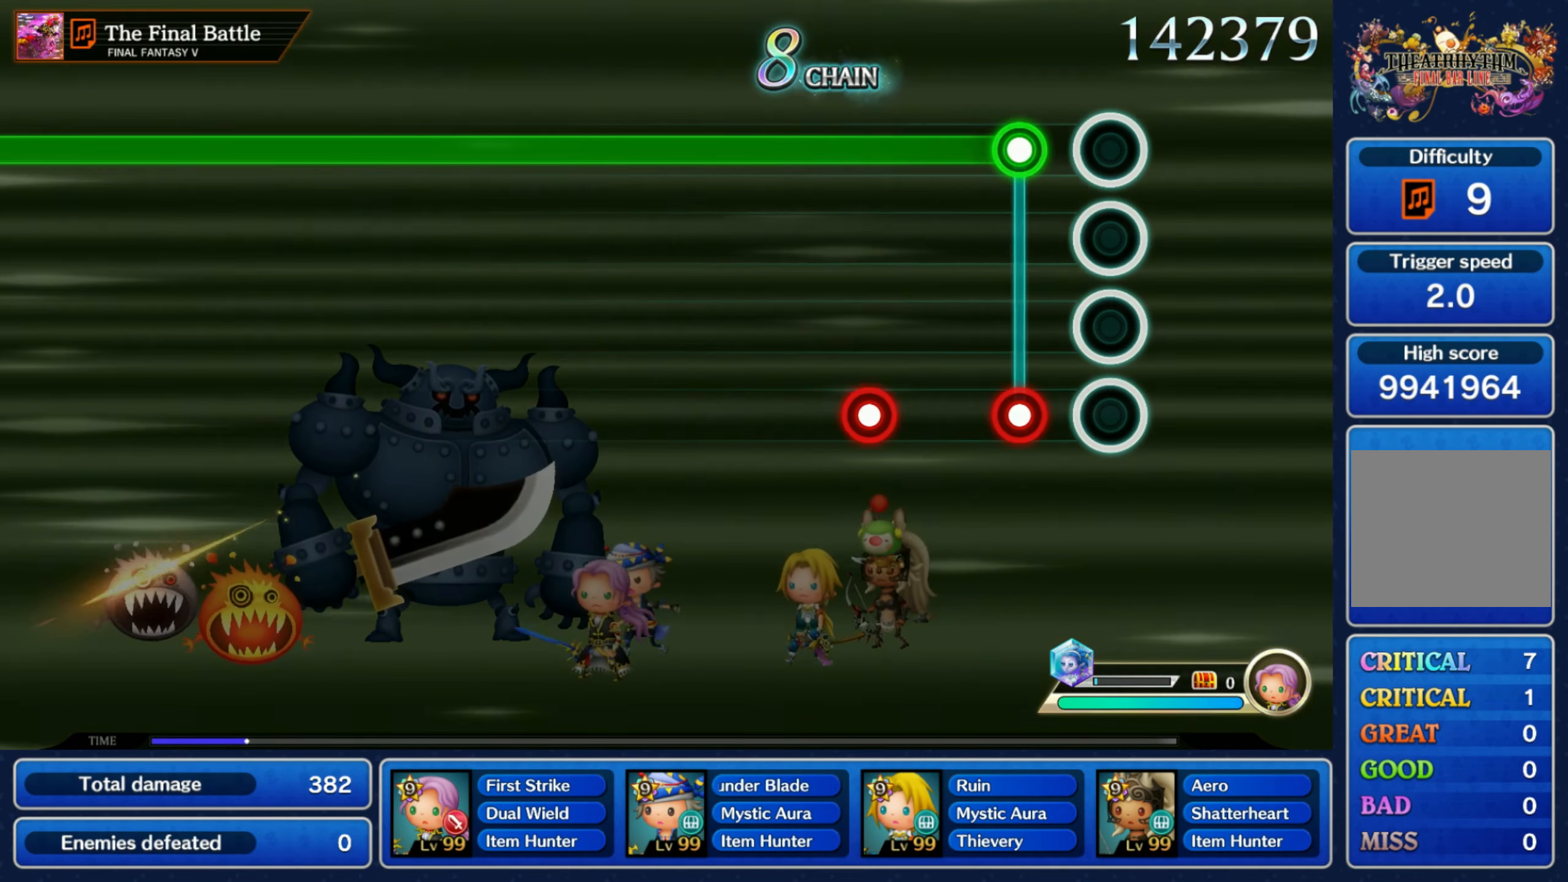
{"buttons": ["L1"], "left_stick": "center", "right_stick": "center", "events": [[117, "L1", "down"], [134, "R1", "down"], [200, "R1", "up"], [300, "R1", "down"], [383, "R1", "up"]]}
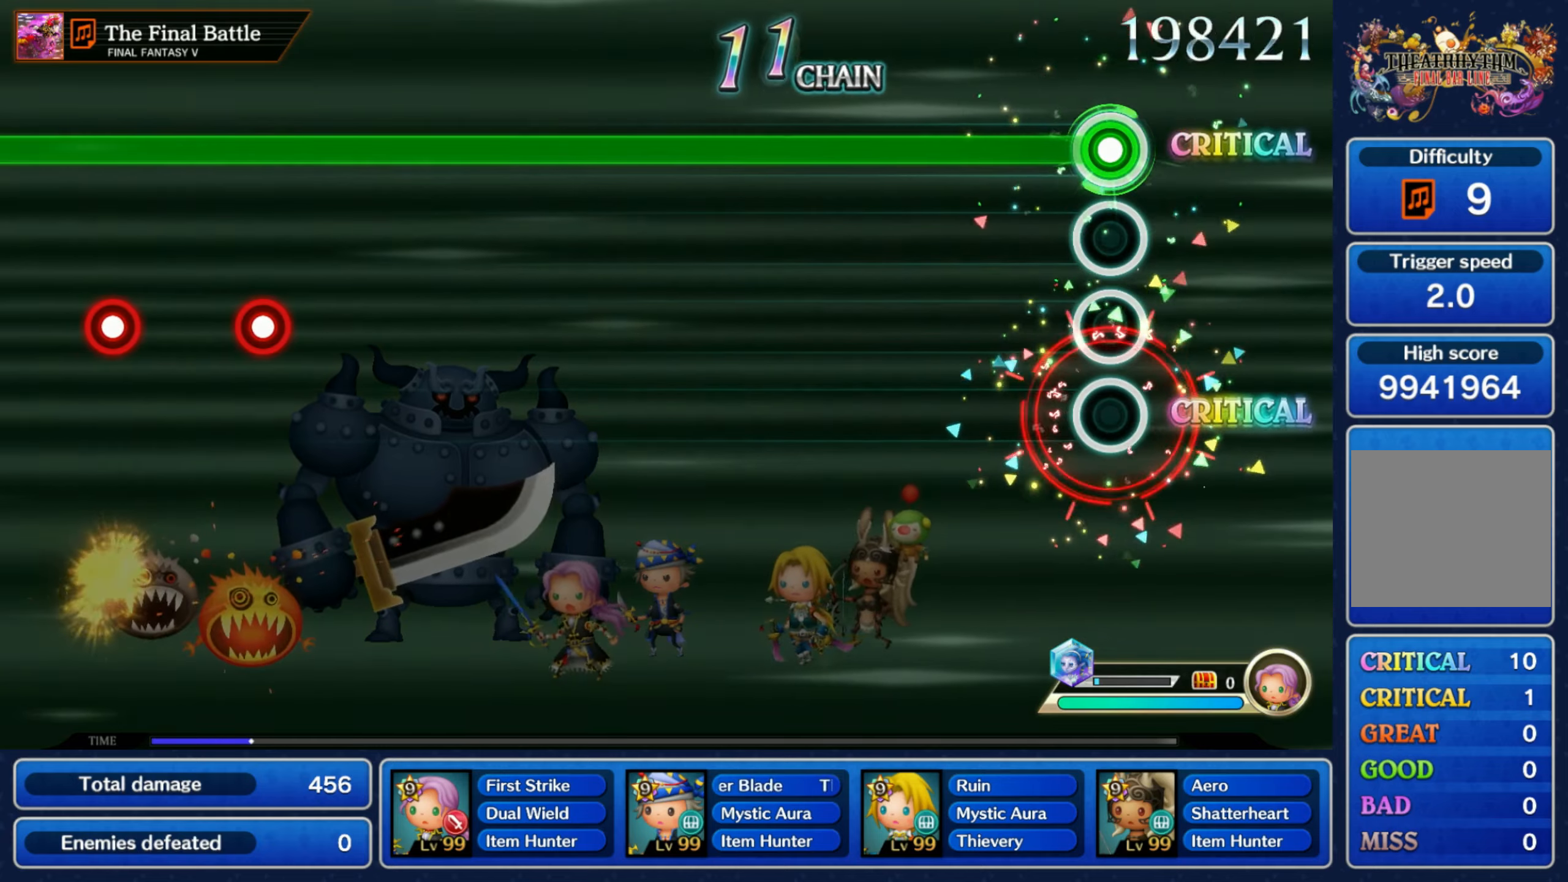
{"buttons": ["L1"], "left_stick": "center", "right_stick": "center", "events": []}
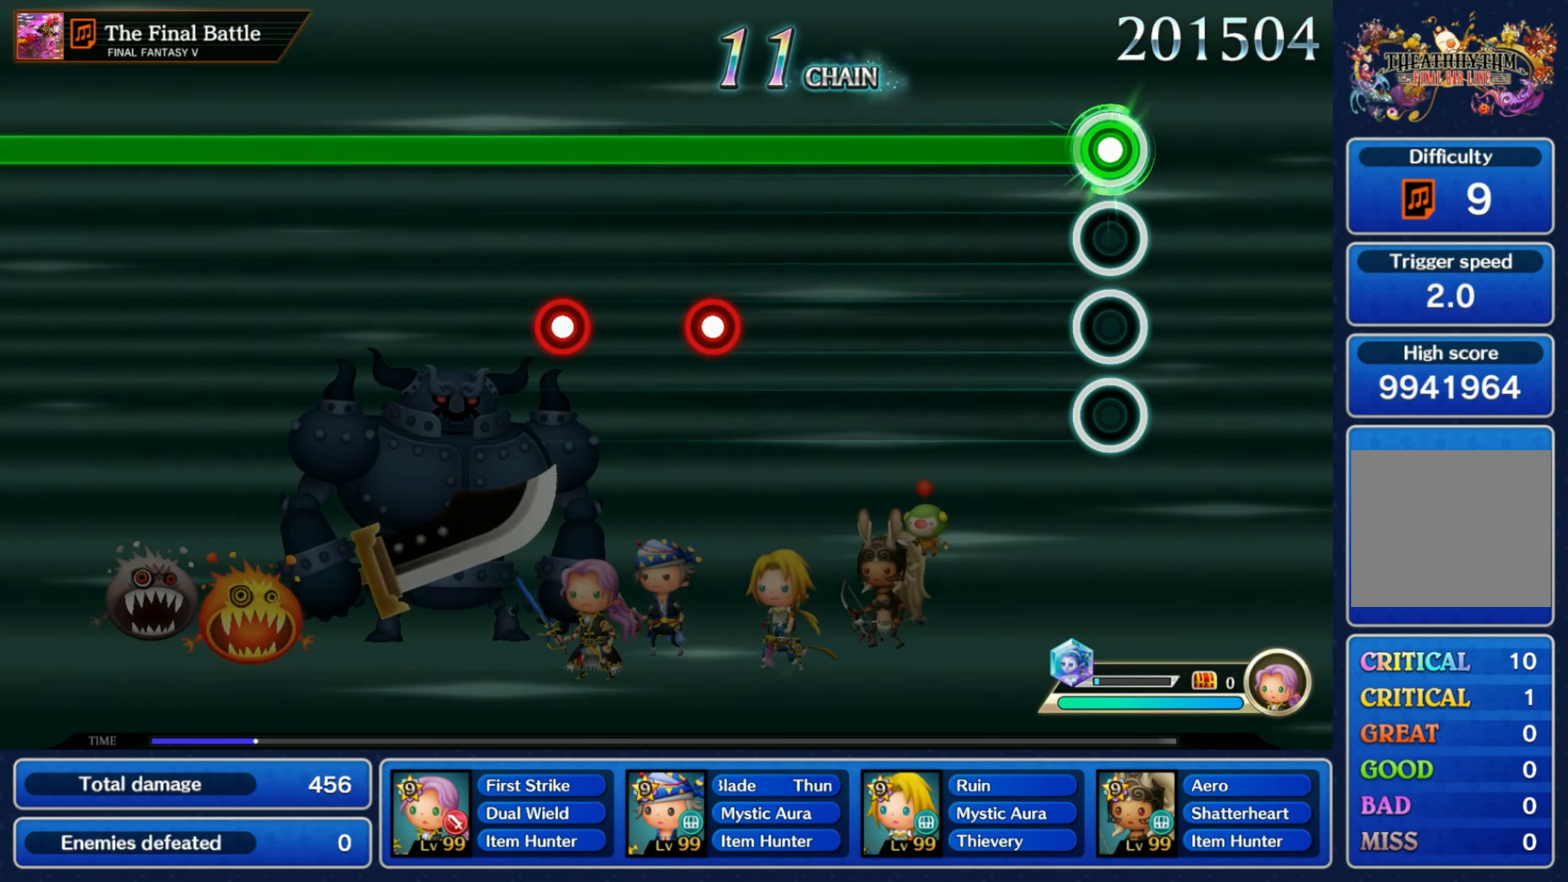
{"buttons": ["L1", "R1"], "left_stick": "center", "right_stick": "center", "events": [[466, "R1", "down"]]}
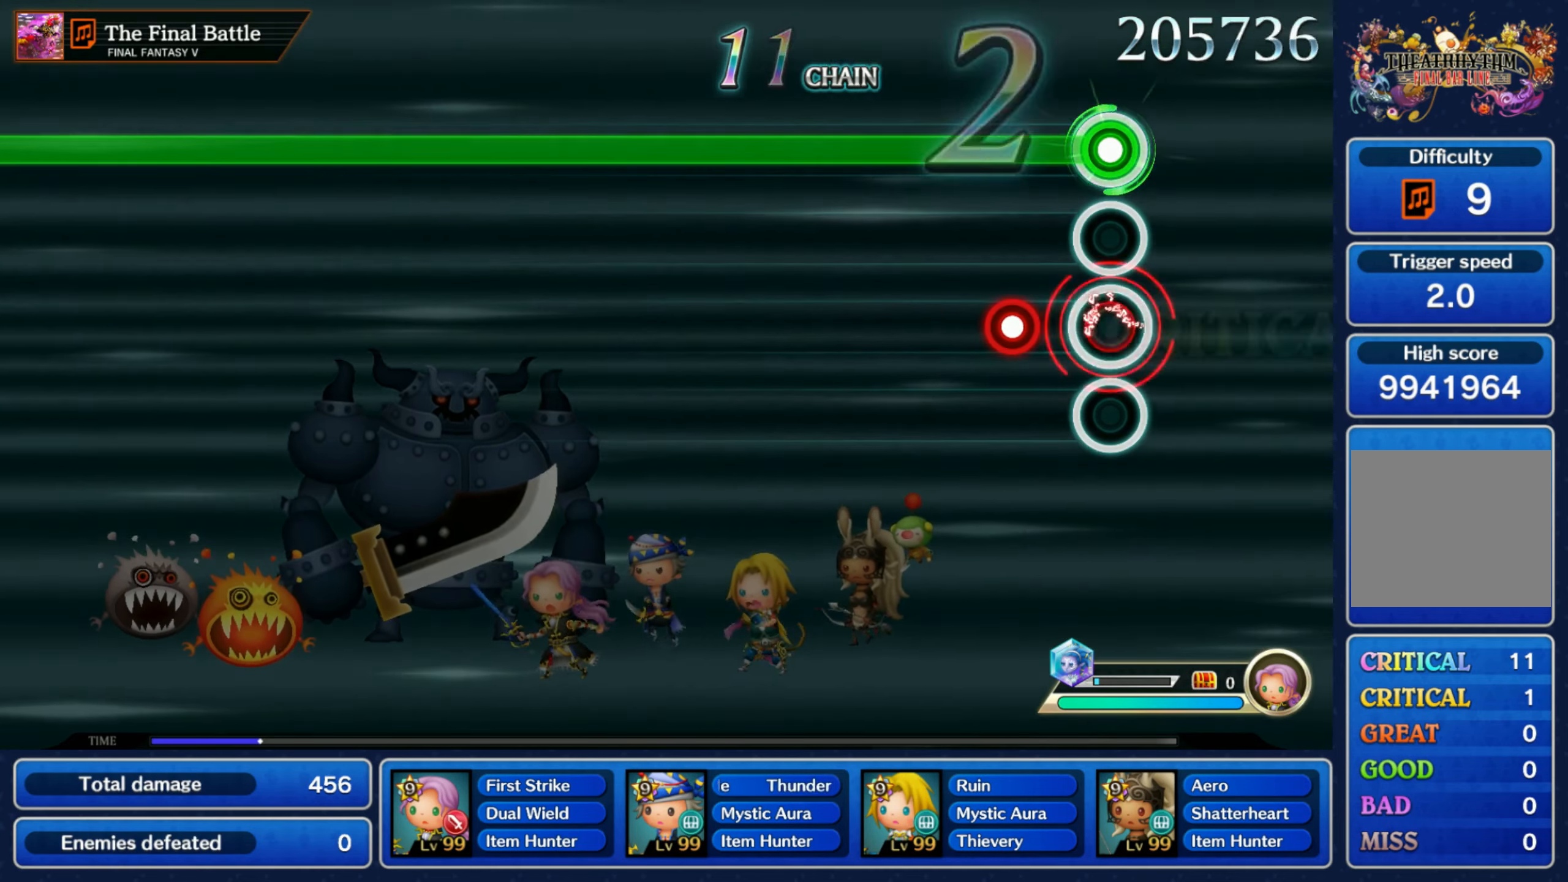
{"buttons": ["L1"], "left_stick": "center", "right_stick": "center", "events": [[66, "R1", "up"], [150, "R1", "down"], [233, "R1", "up"]]}
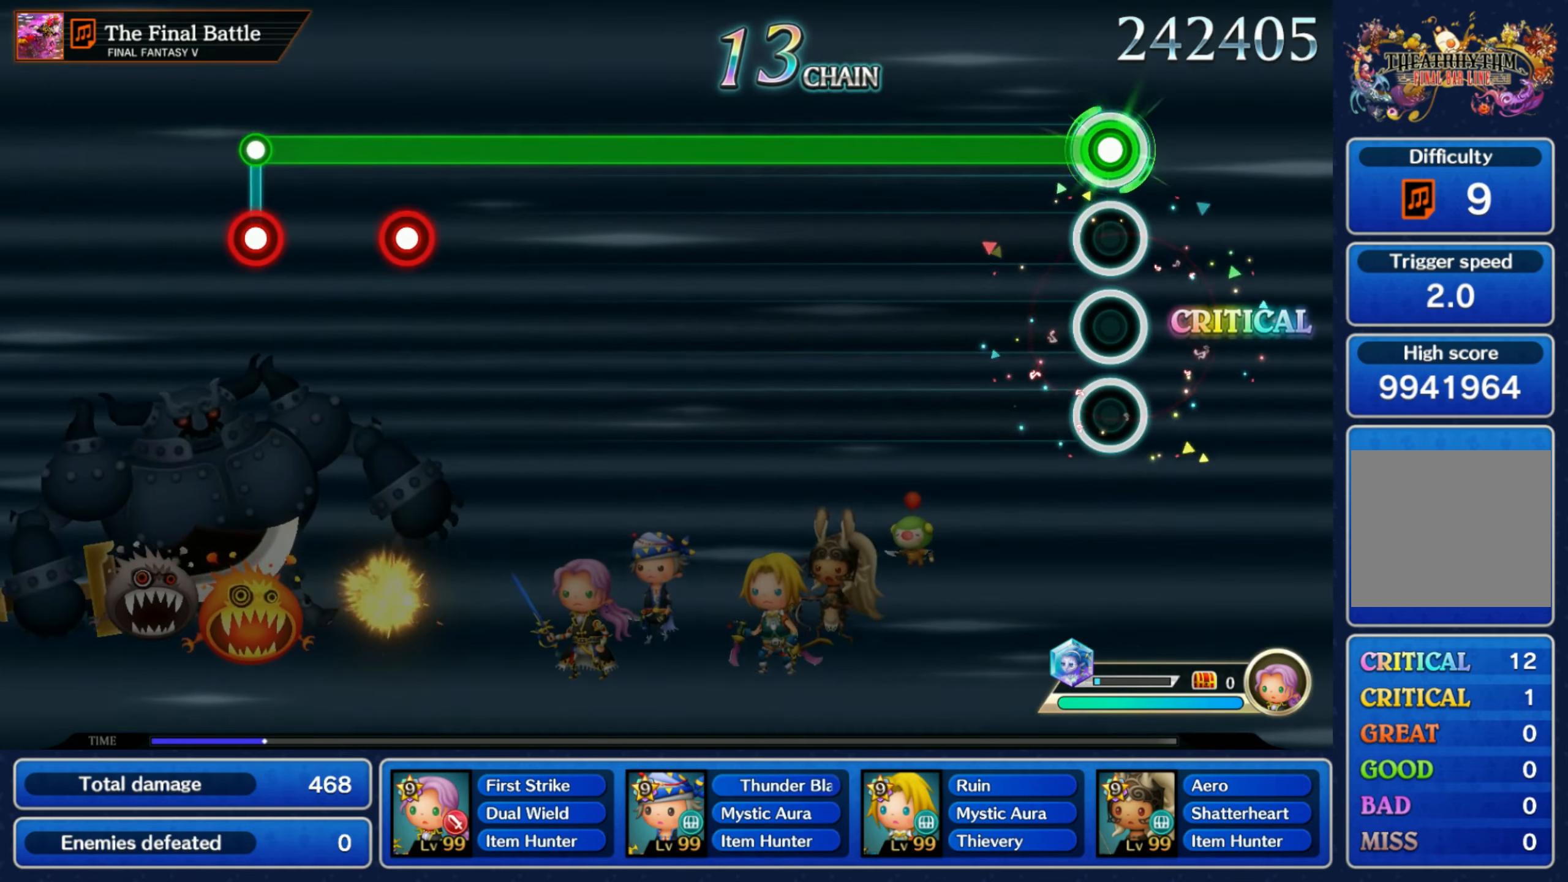
{"buttons": ["L1"], "left_stick": "center", "right_stick": "center", "events": []}
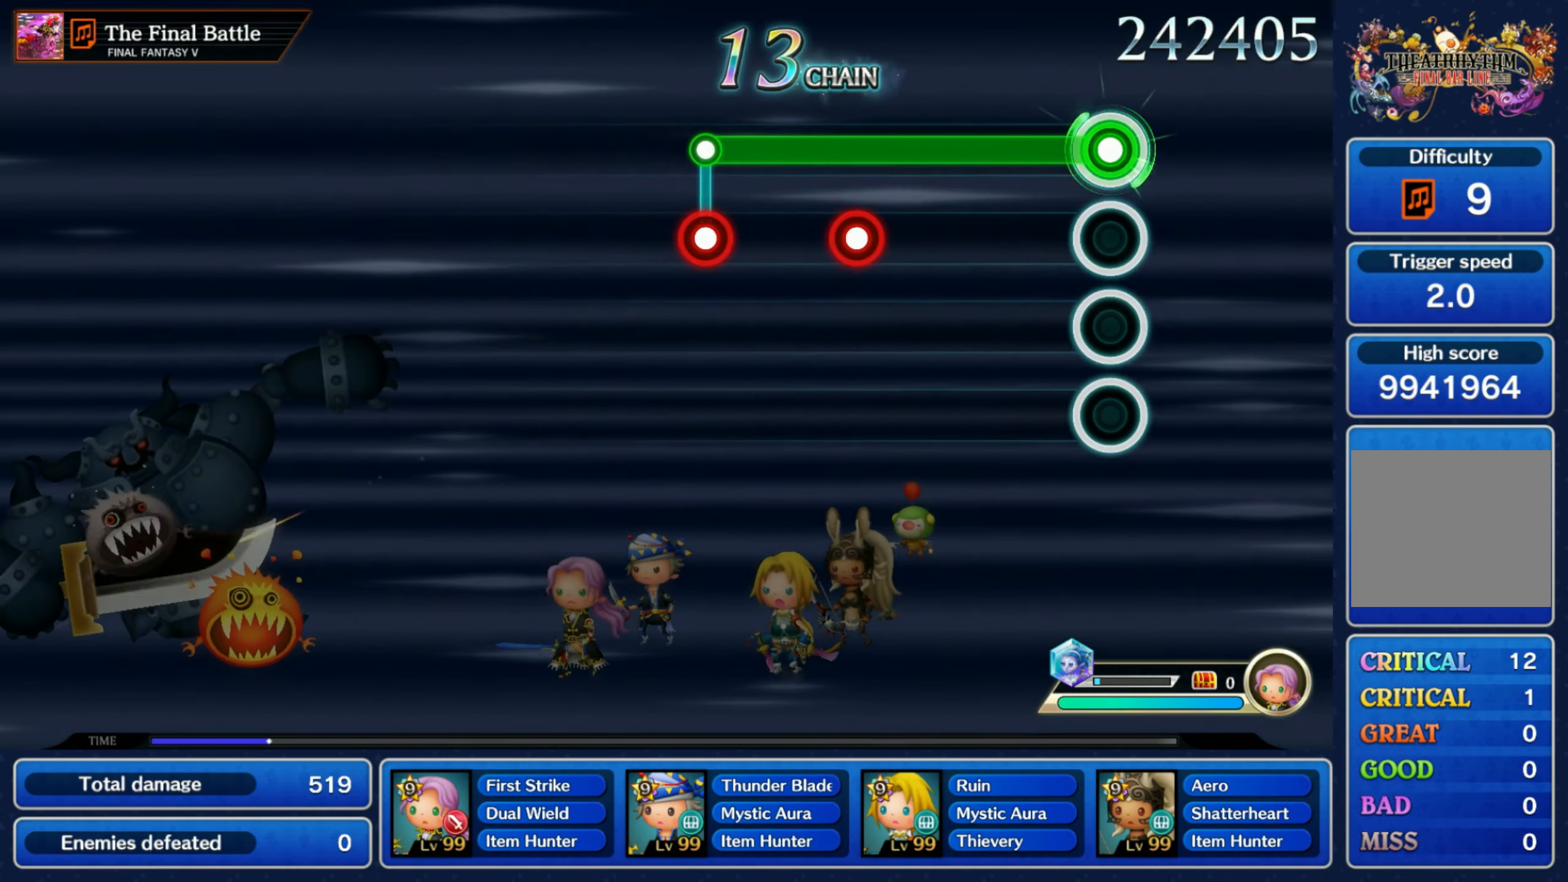
{"buttons": ["R1"], "left_stick": "center", "right_stick": "center", "events": [[300, "R1", "down"], [383, "R1", "up"], [466, "R1", "down"], [500, "L1", "up"]]}
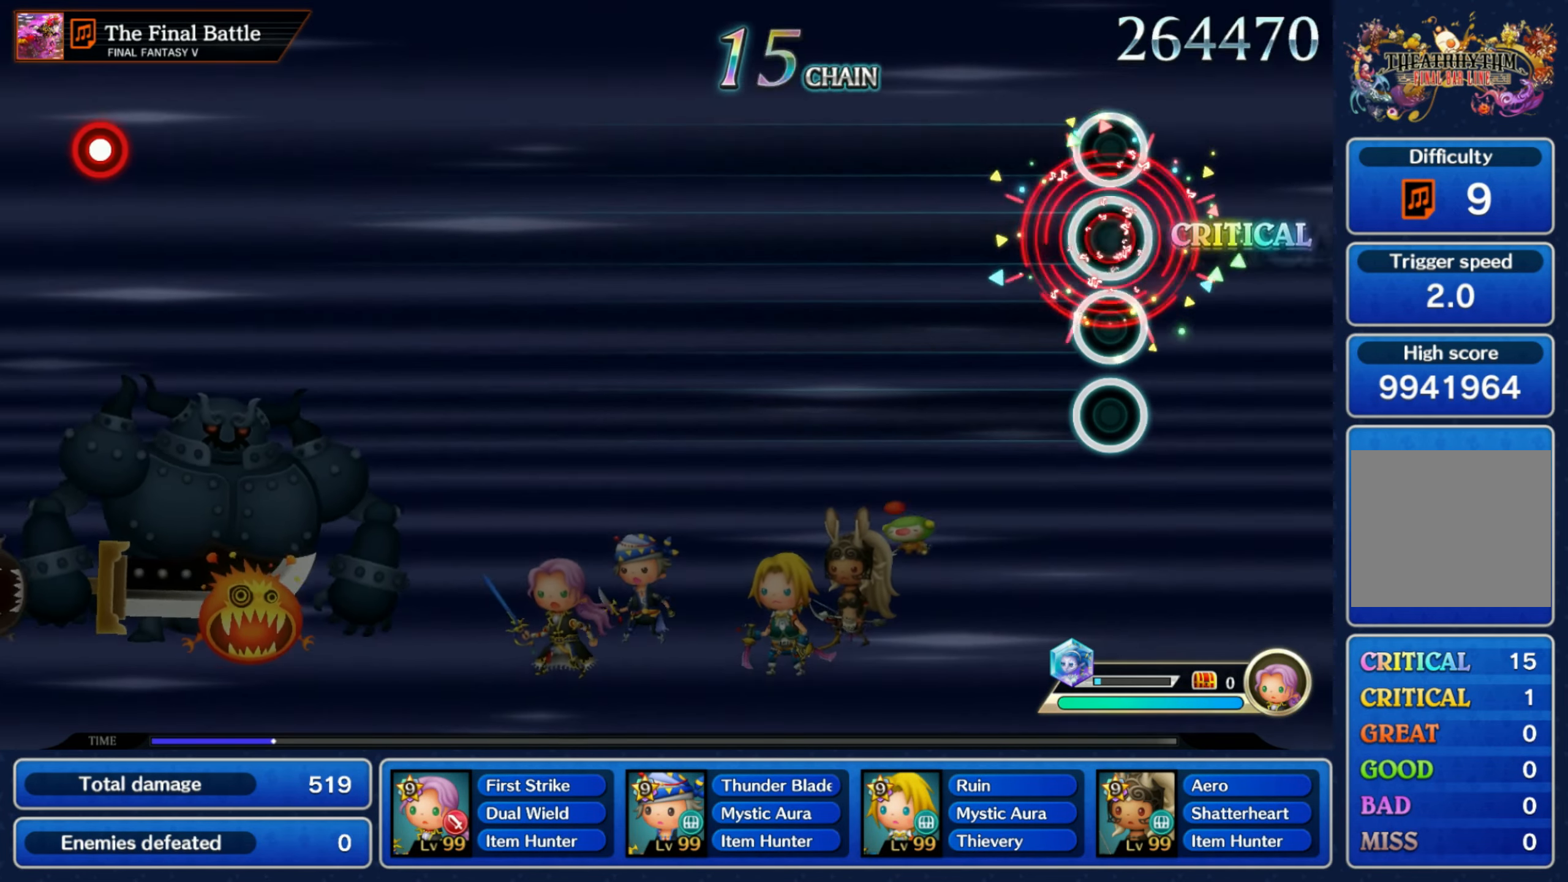
{"buttons": [], "left_stick": "center", "right_stick": "center", "events": [[33, "R1", "up"]]}
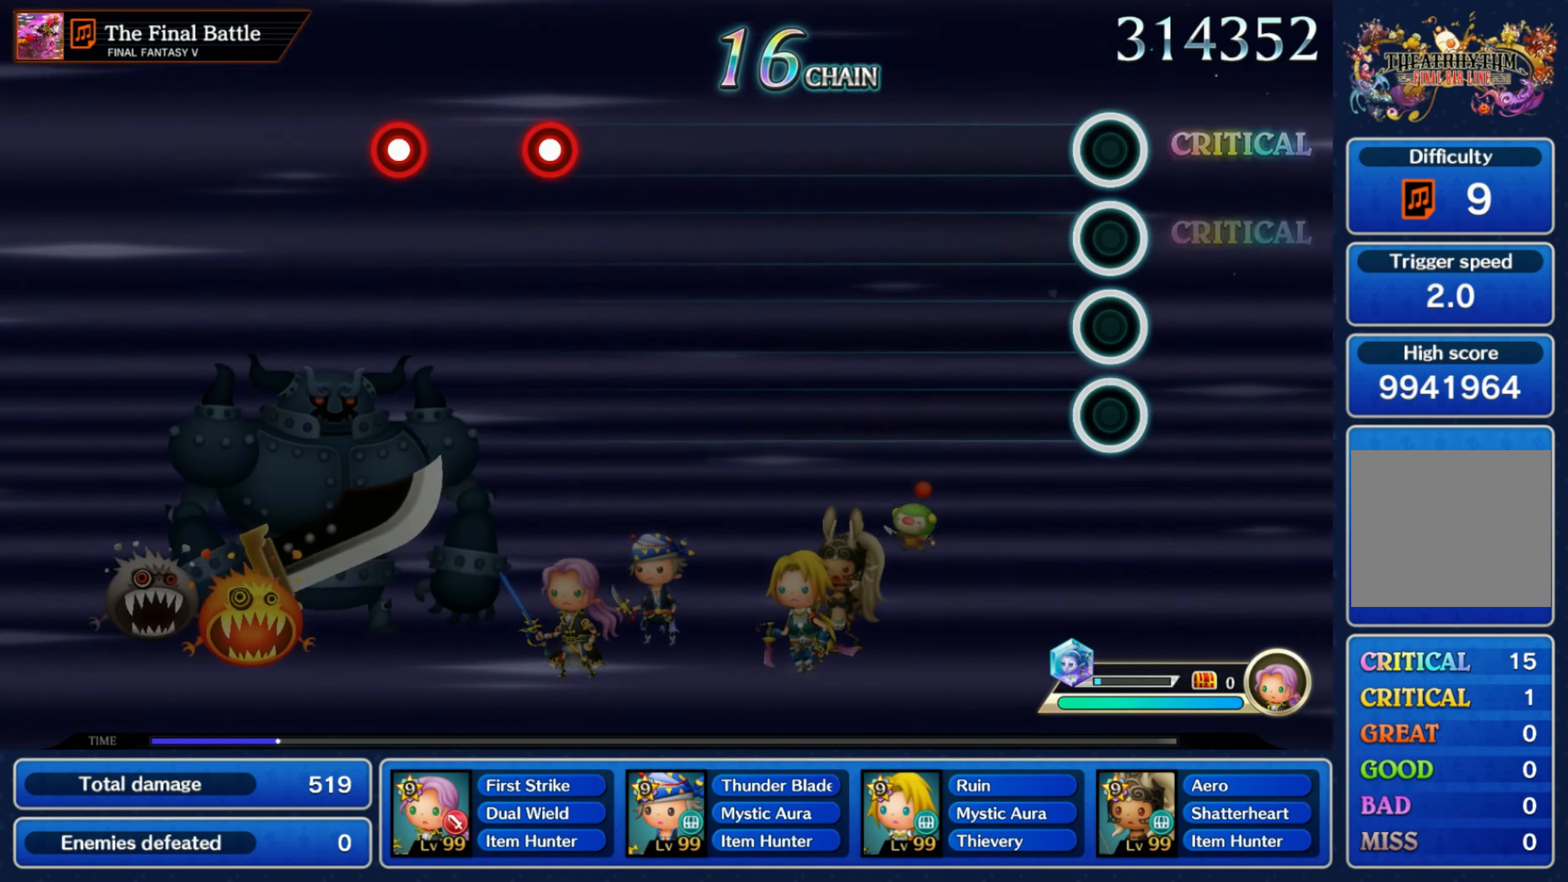
{"buttons": [], "left_stick": "center", "right_stick": "center", "events": []}
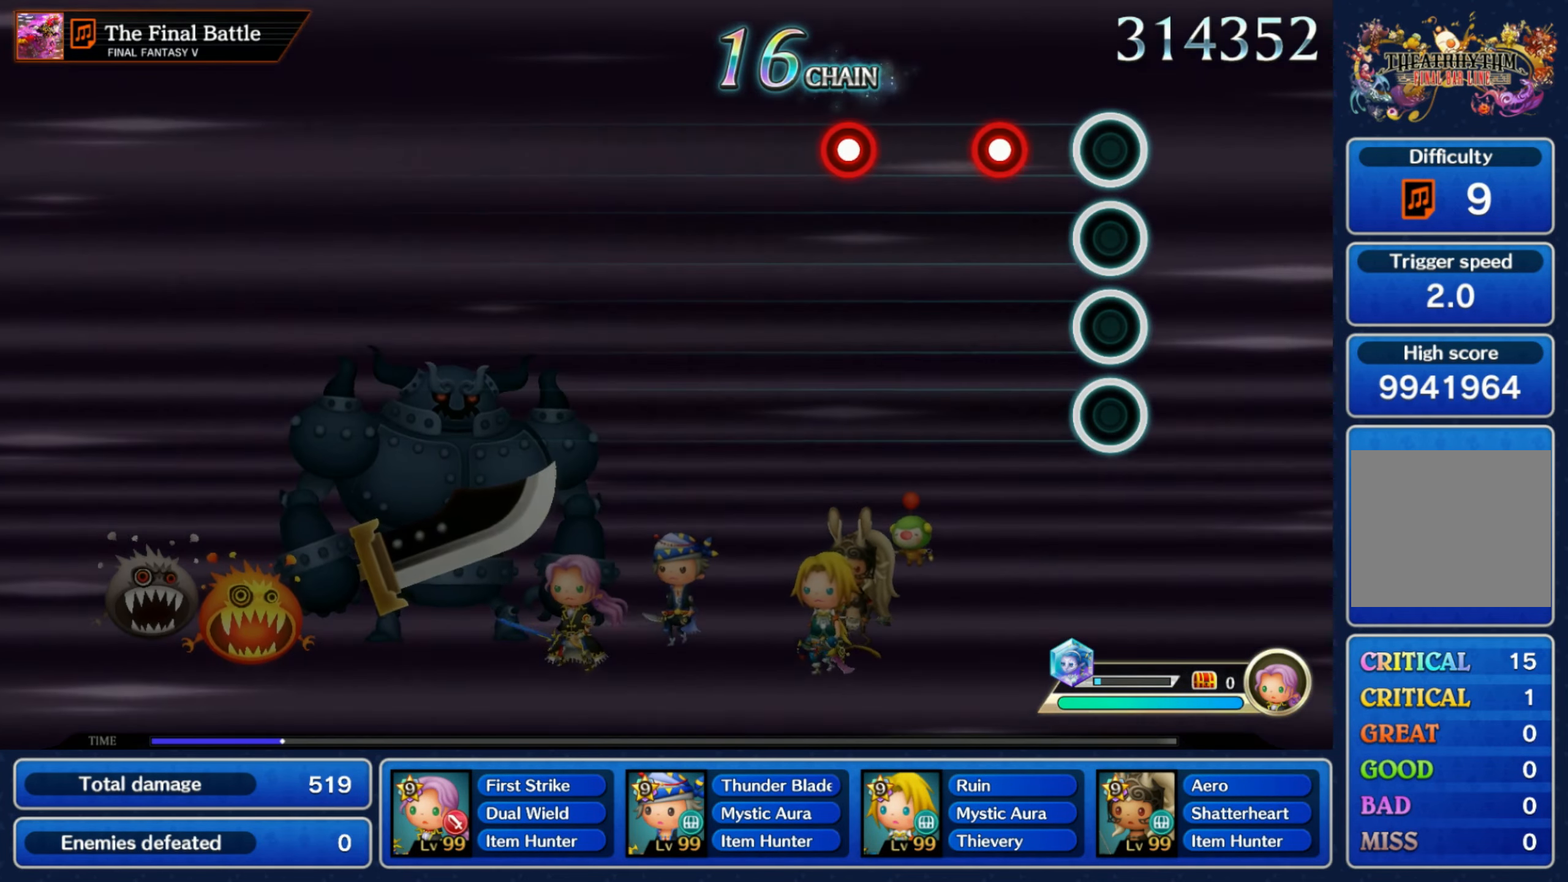
{"buttons": [], "left_stick": "center", "right_stick": "center", "events": [[150, "R1", "down"], [233, "R1", "up"], [316, "R1", "down"], [366, "R1", "up"]]}
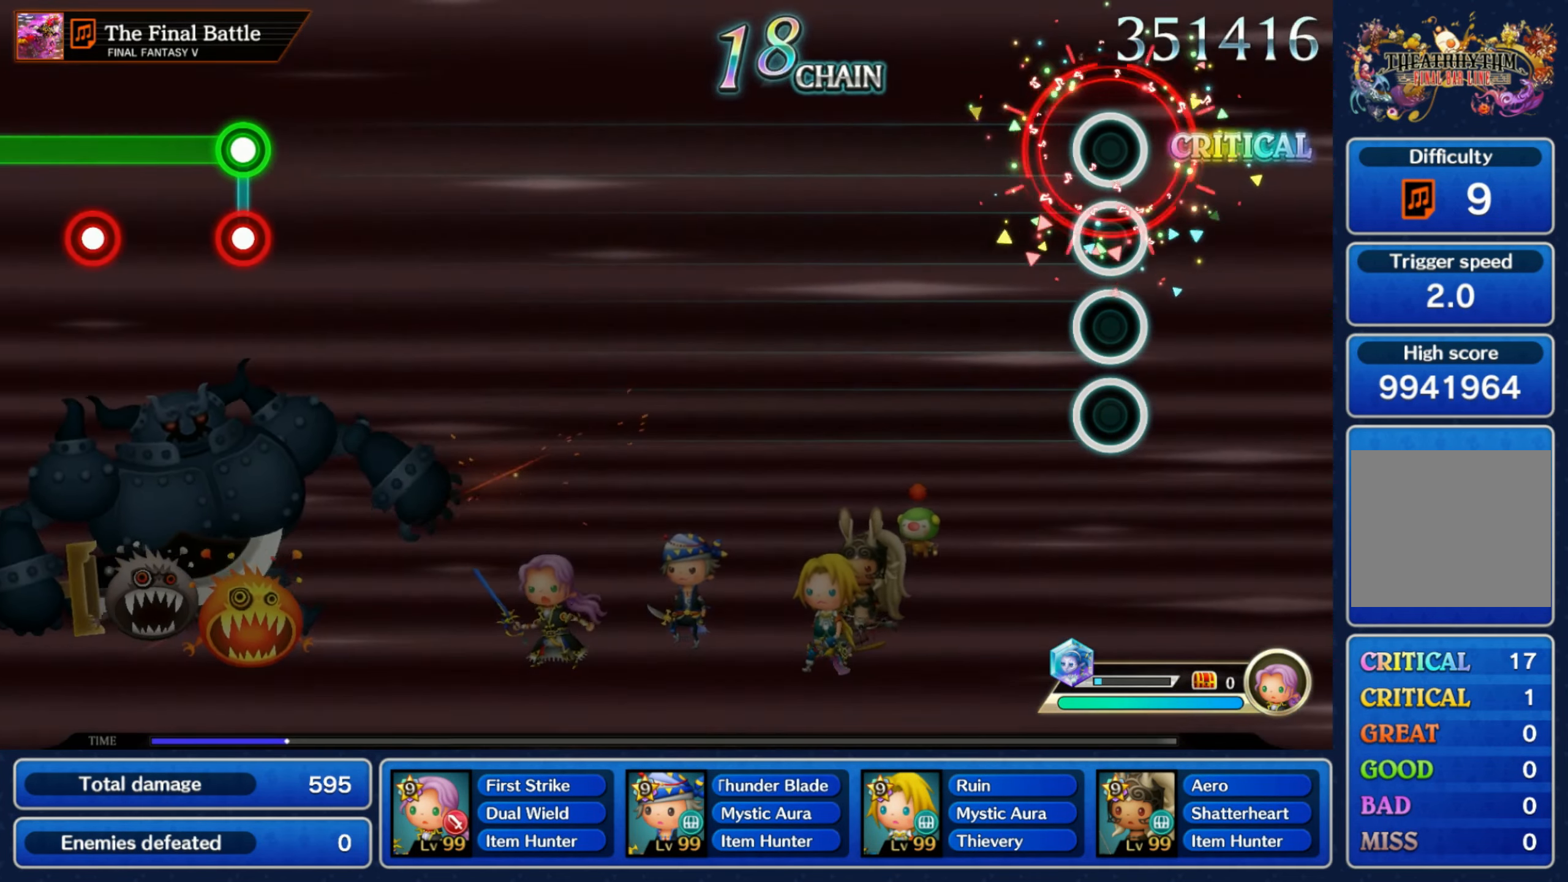
{"buttons": [], "left_stick": "center", "right_stick": "center", "events": []}
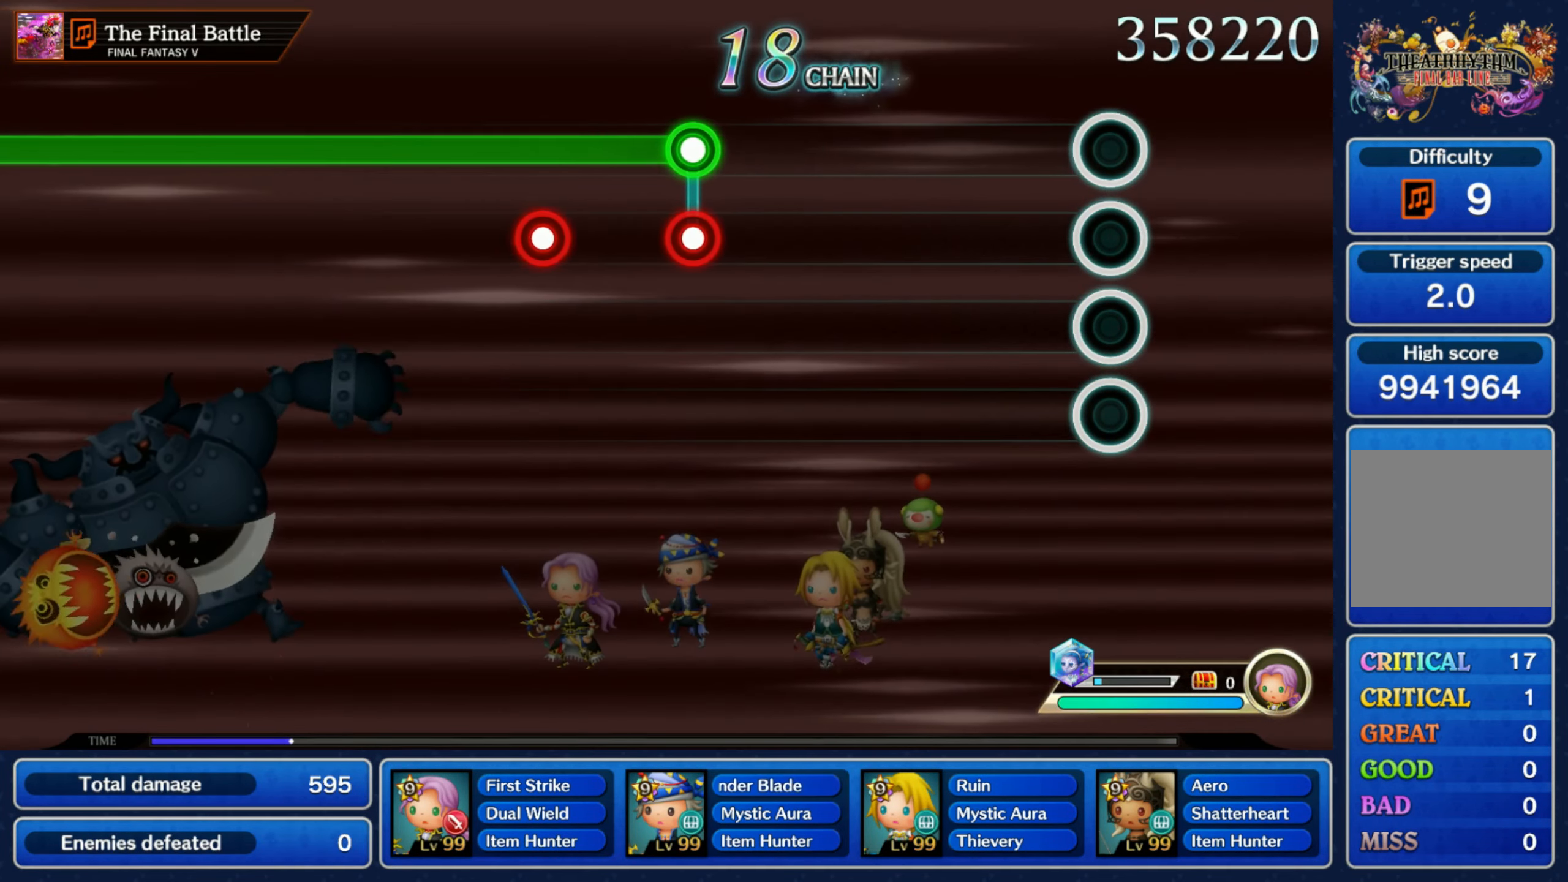
{"buttons": ["L1", "R1"], "left_stick": "center", "right_stick": "center", "events": [[483, "L1", "down"], [483, "R1", "down"]]}
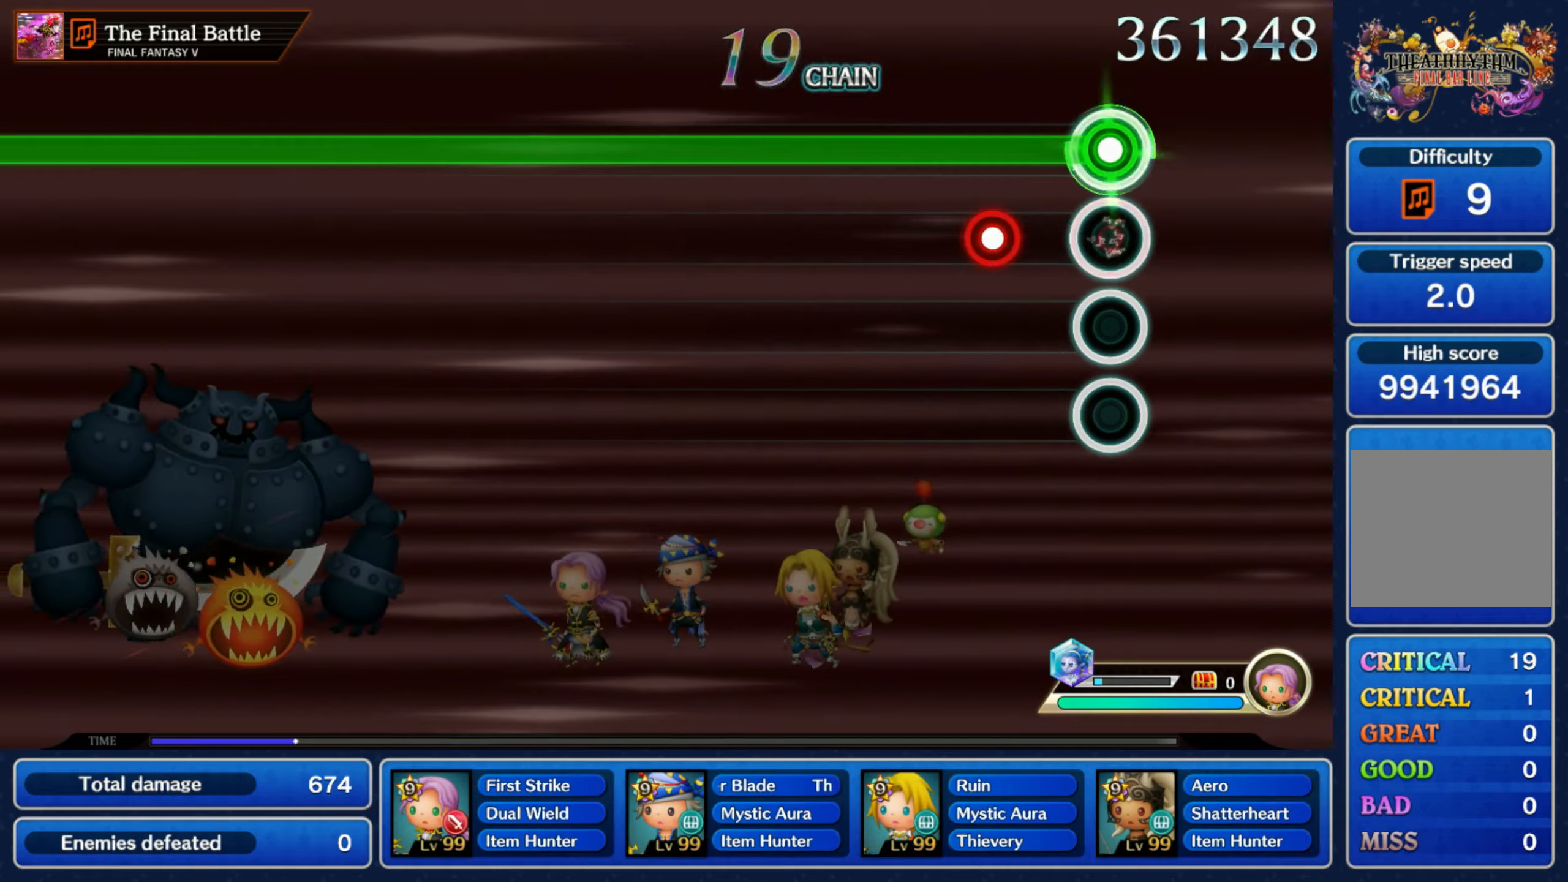
{"buttons": ["L1"], "left_stick": "center", "right_stick": "center", "events": [[67, "R1", "up"], [150, "R1", "down"], [233, "R1", "up"]]}
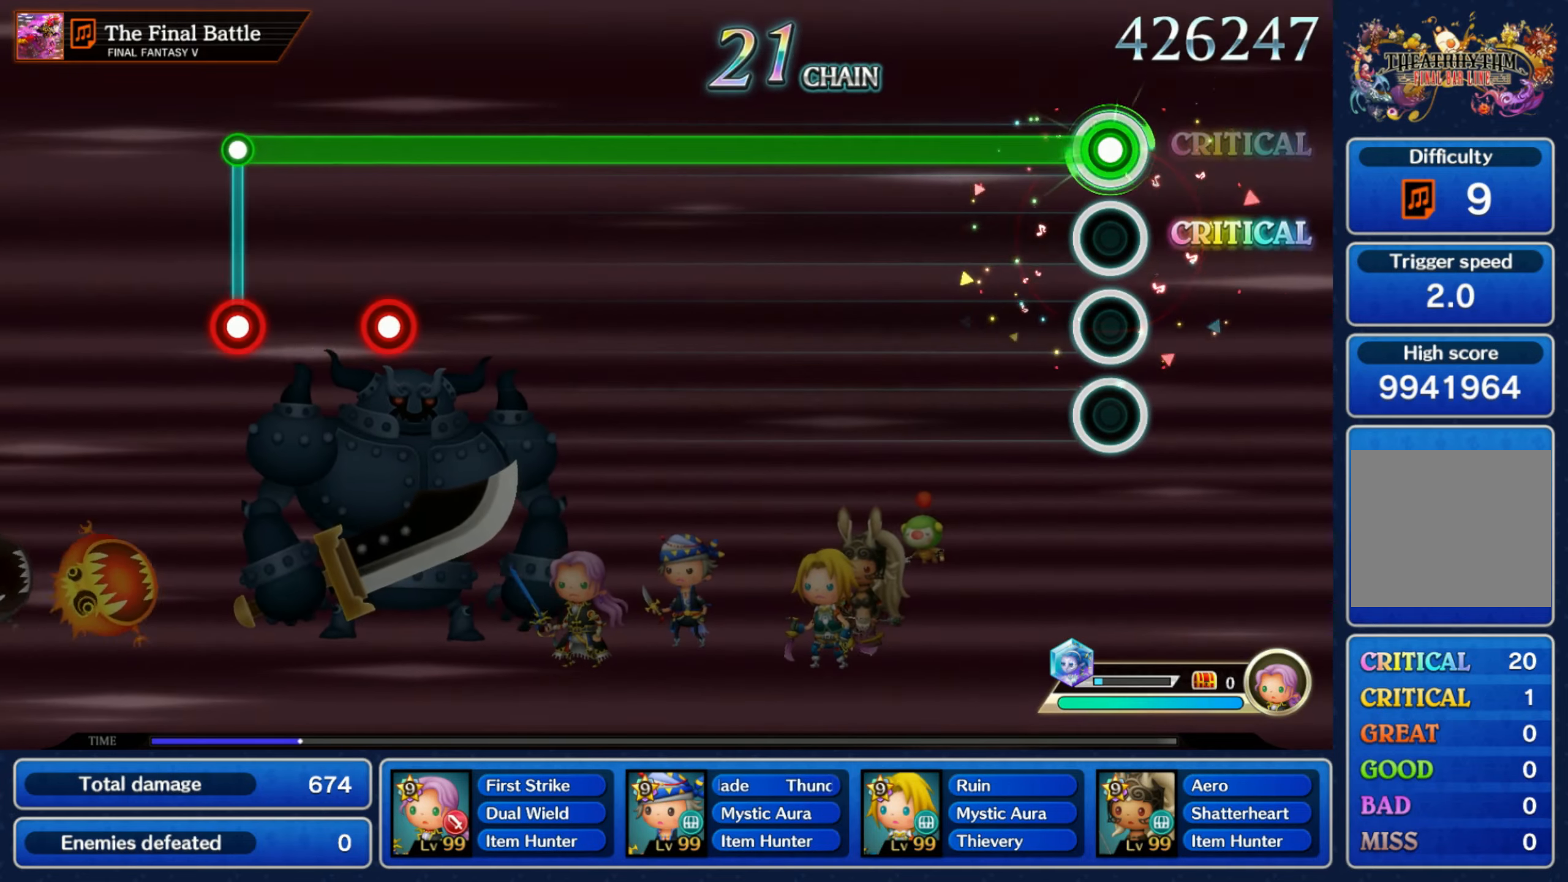
{"buttons": ["L1"], "left_stick": "center", "right_stick": "center", "events": []}
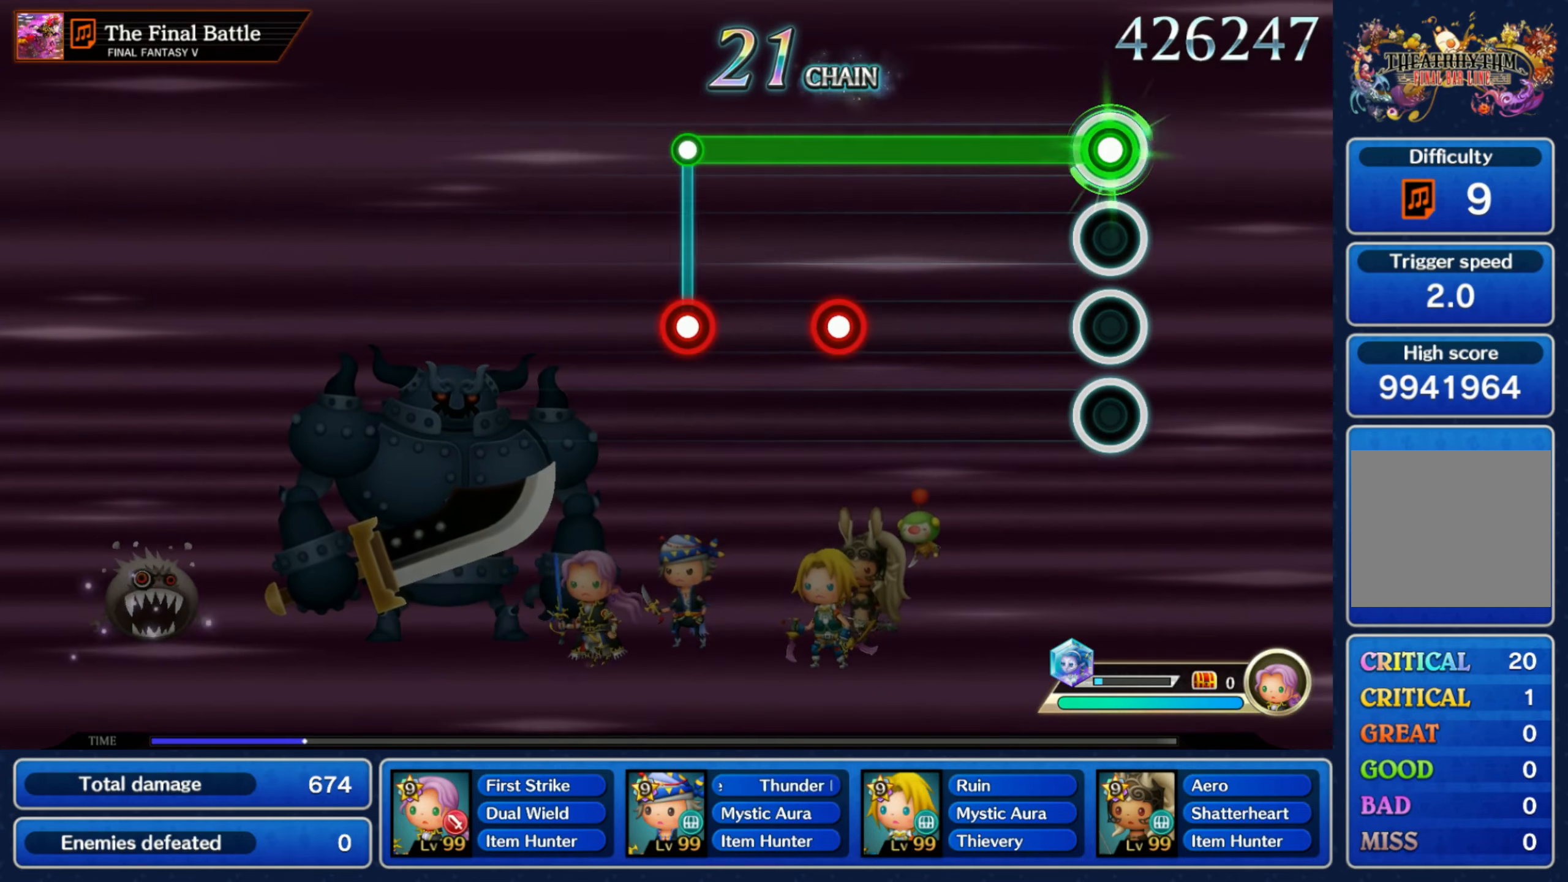
{"buttons": ["L1", "R1"], "left_stick": "center", "right_stick": "center", "events": [[317, "R1", "down"], [383, "R1", "up"], [500, "R1", "down"]]}
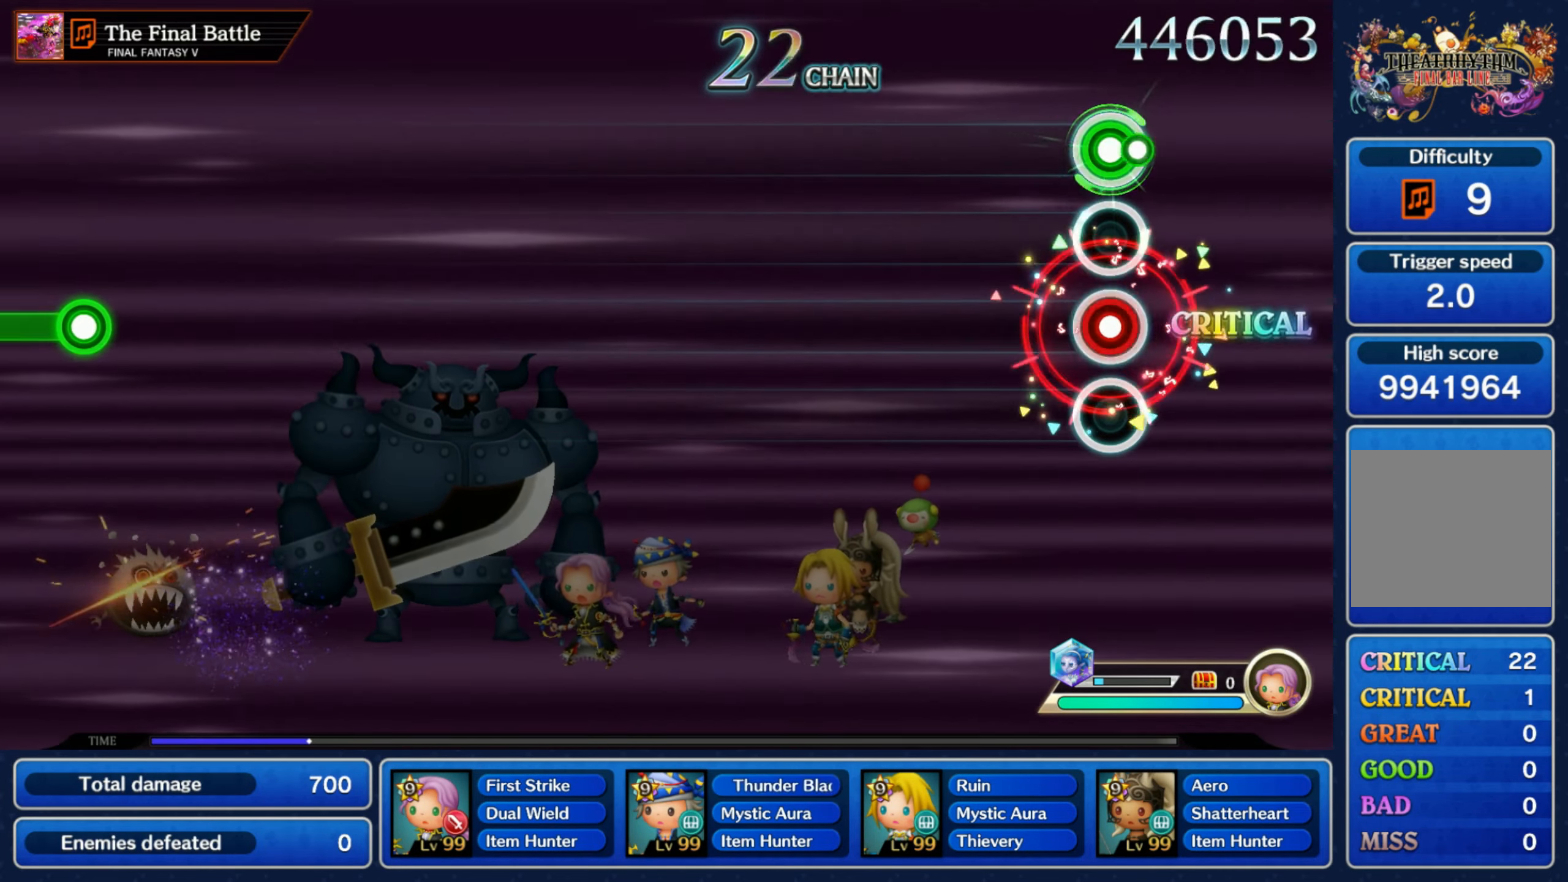
{"buttons": [], "left_stick": "center", "right_stick": "center", "events": [[17, "L1", "up"], [50, "R1", "up"]]}
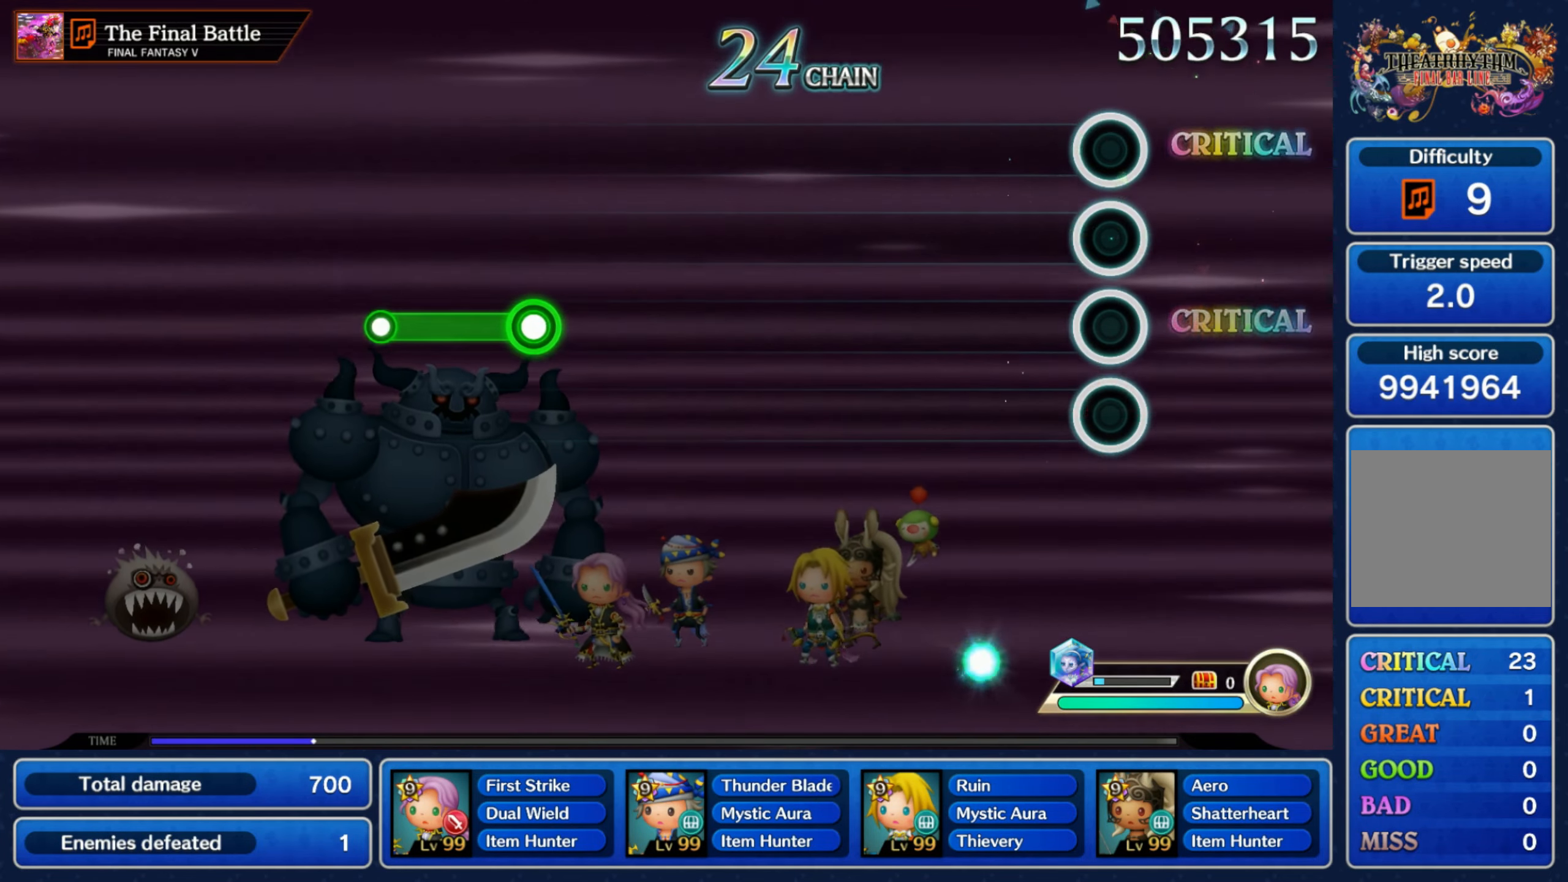
{"buttons": [], "left_stick": "center", "right_stick": "center", "events": []}
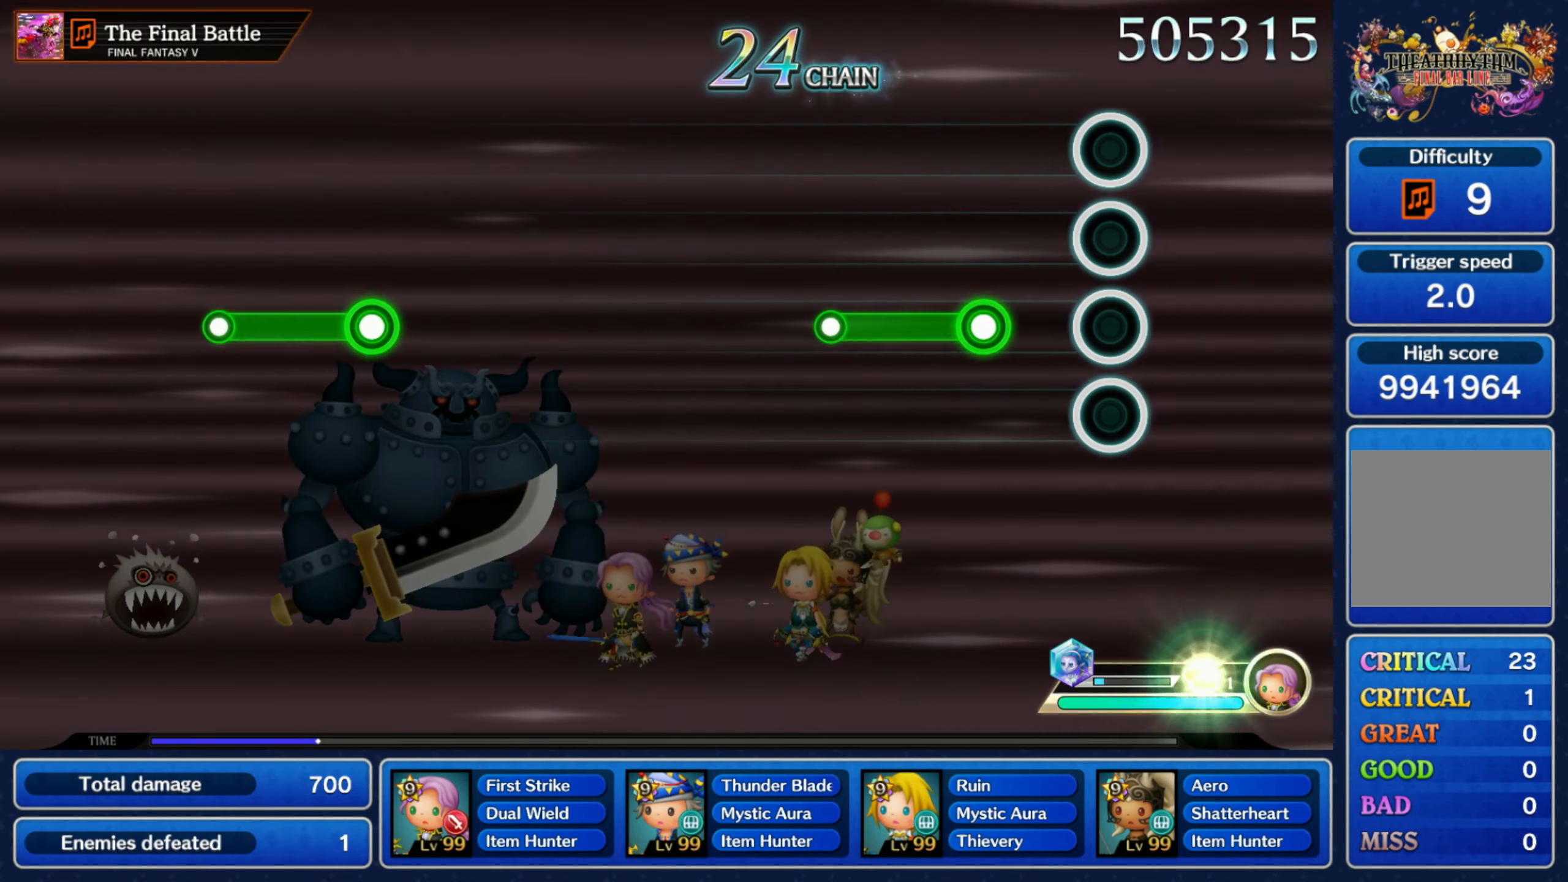
{"buttons": [], "left_stick": "center", "right_stick": "center", "events": [[167, "R1", "down"], [317, "R1", "up"]]}
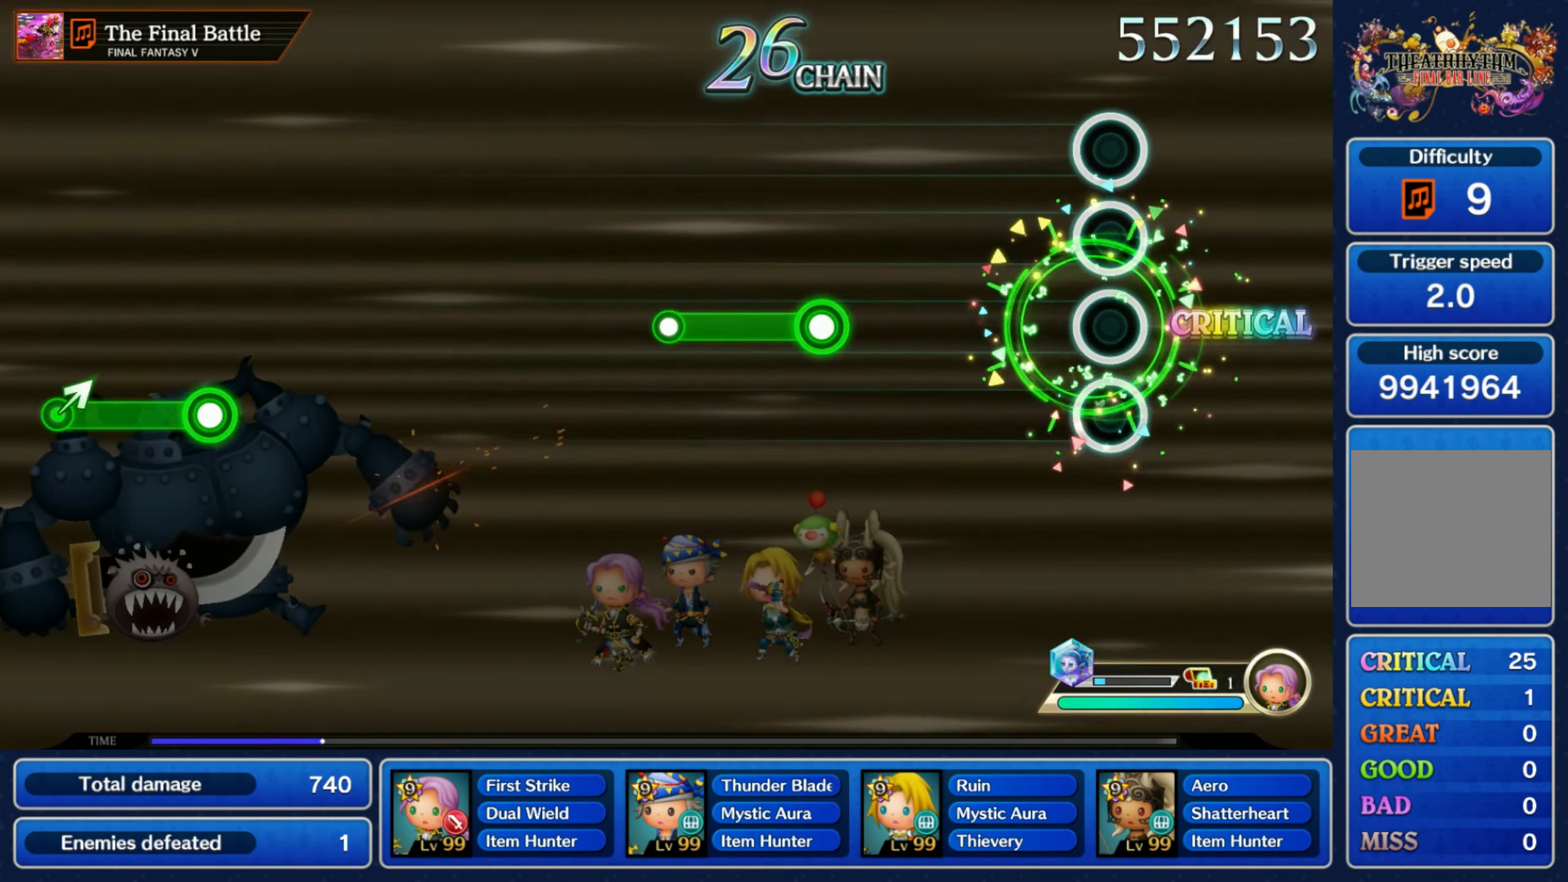
{"buttons": [], "left_stick": "center", "right_stick": "center", "events": [[317, "R1", "down"], [483, "R1", "up"]]}
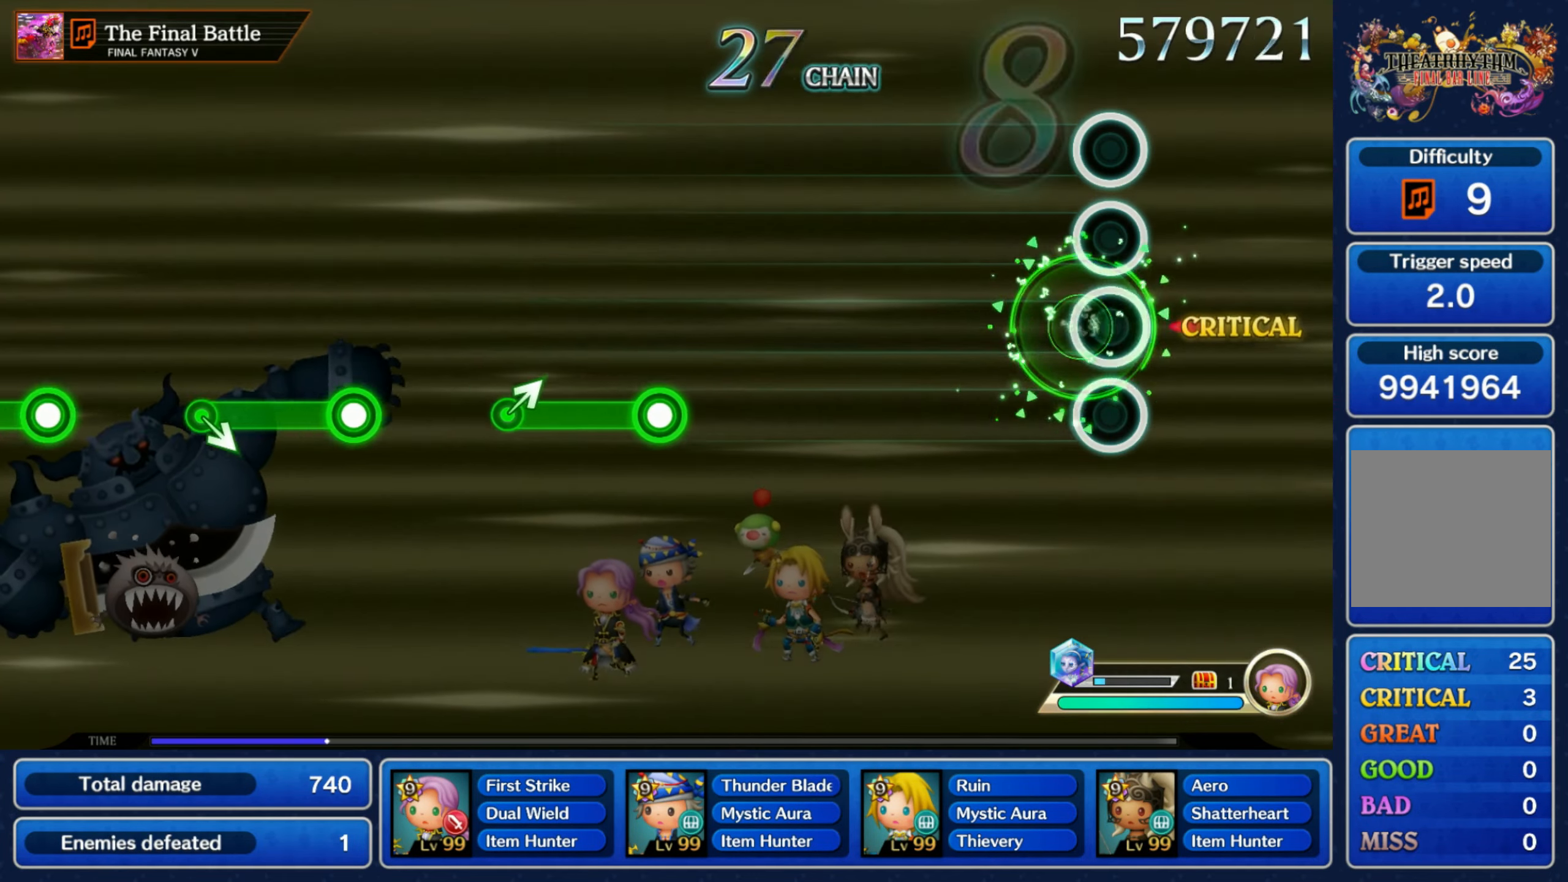
{"buttons": ["R1"], "left_stick": "center", "right_stick": "center", "events": [[500, "R1", "down"]]}
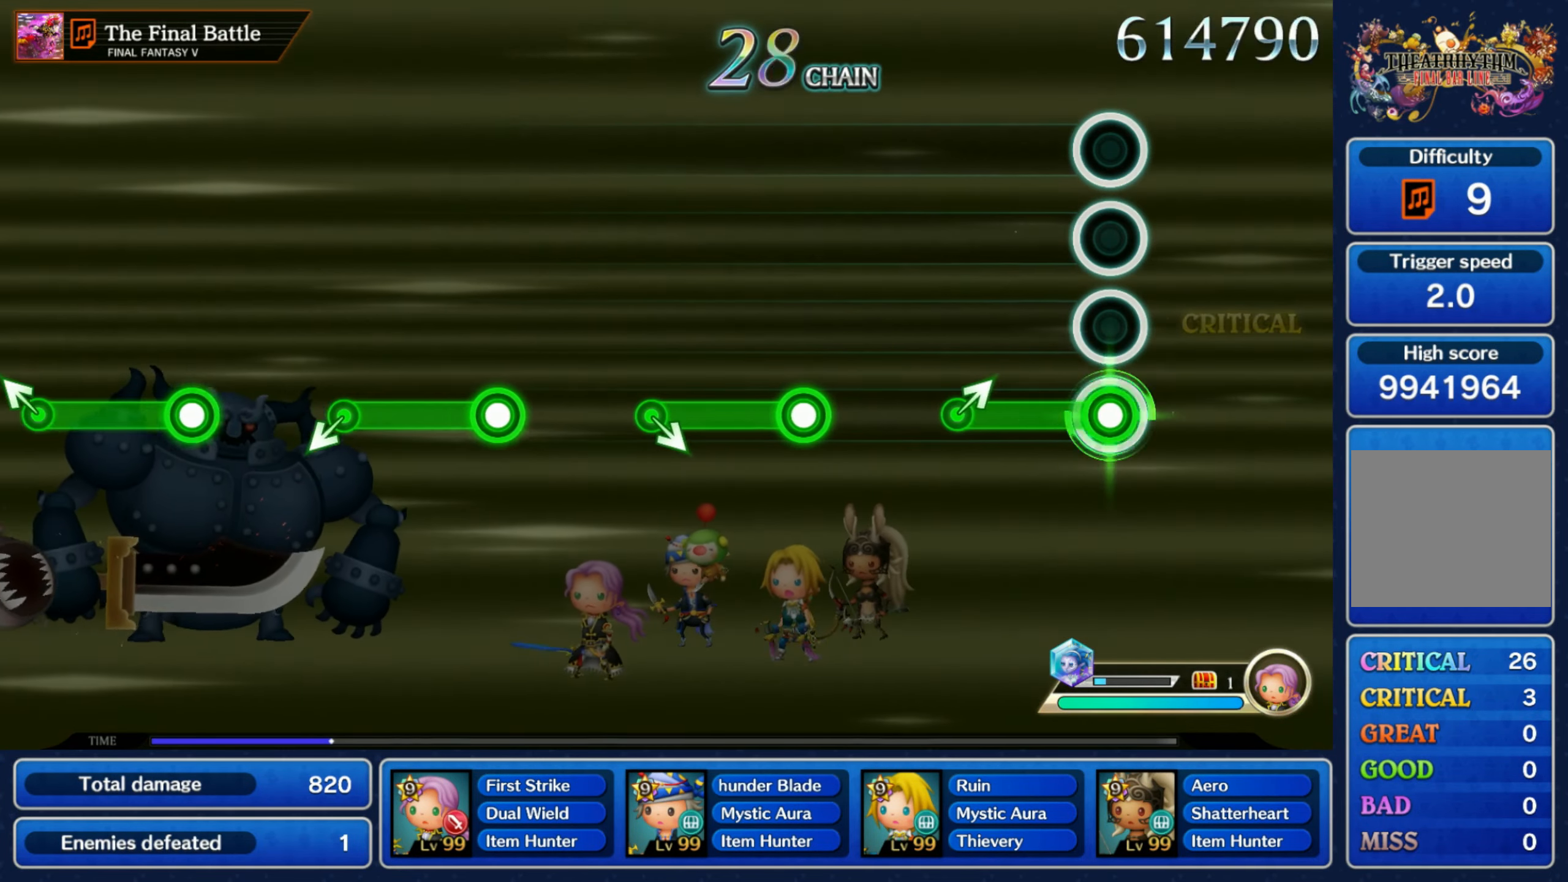
{"buttons": ["R1"], "left_stick": "center", "right_stick": "center", "events": [[183, "left_stick", "up-right"], [217, "R1", "up"], [333, "left_stick", "center"], [367, "R1", "down"]]}